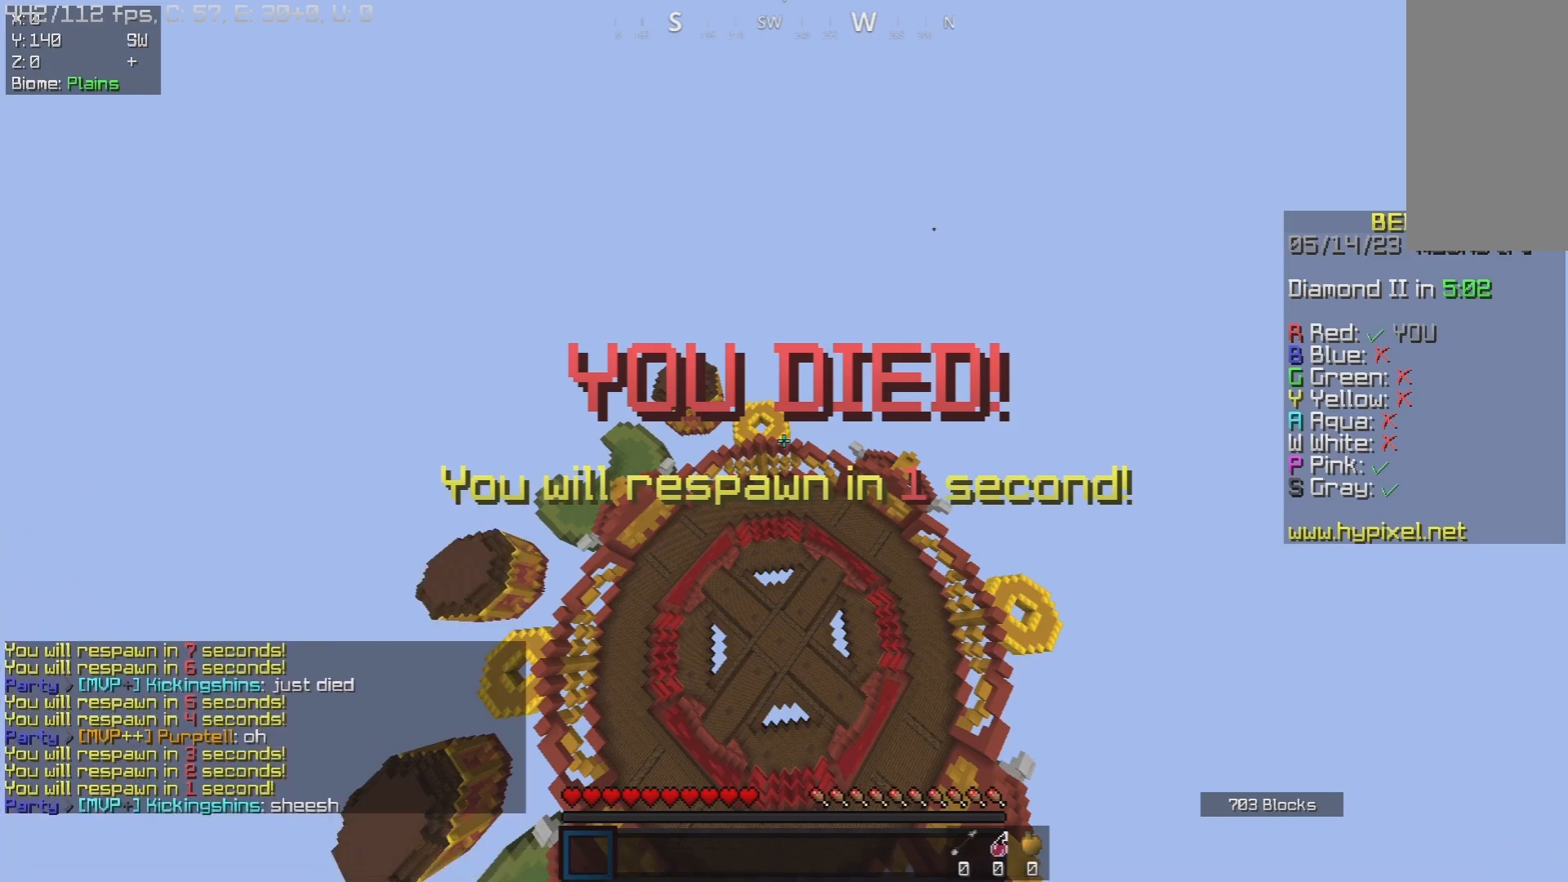
Gameplay with keyboard and mouse; each line is a JSON object with the keys and mouse buttons held at the frame after it. "events" lists presses ("down") and releases ("up") of "a", "d", "s", "space", "w", "mouse_left" and "mouse_right" between this image and that frame as [ms after this image, input, new state], when the widget could be followed in between. "mouse_left", "mouse_right" = the "left", "right" buttons of the "mouse" list. No other keys are recorded. Fast repeated clicks can show as one long hold. Mouse movement is not recorded.
{"keys": ["s"], "mouse": [], "events": [[383, "s", "down"]]}
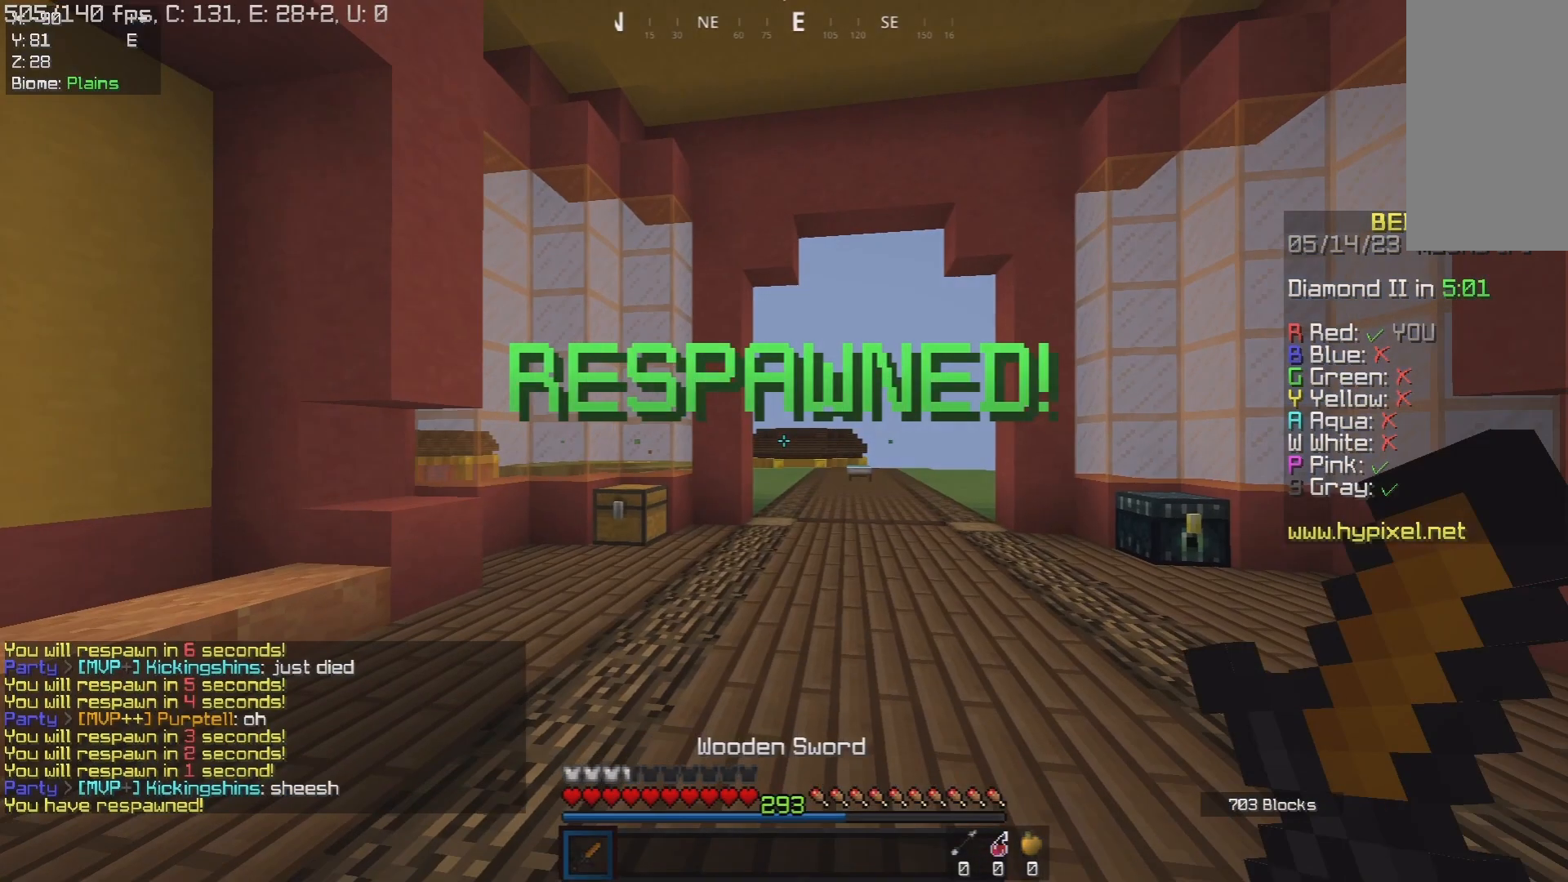
{"keys": ["a", "s"], "mouse": [], "events": [[433, "a", "down"]]}
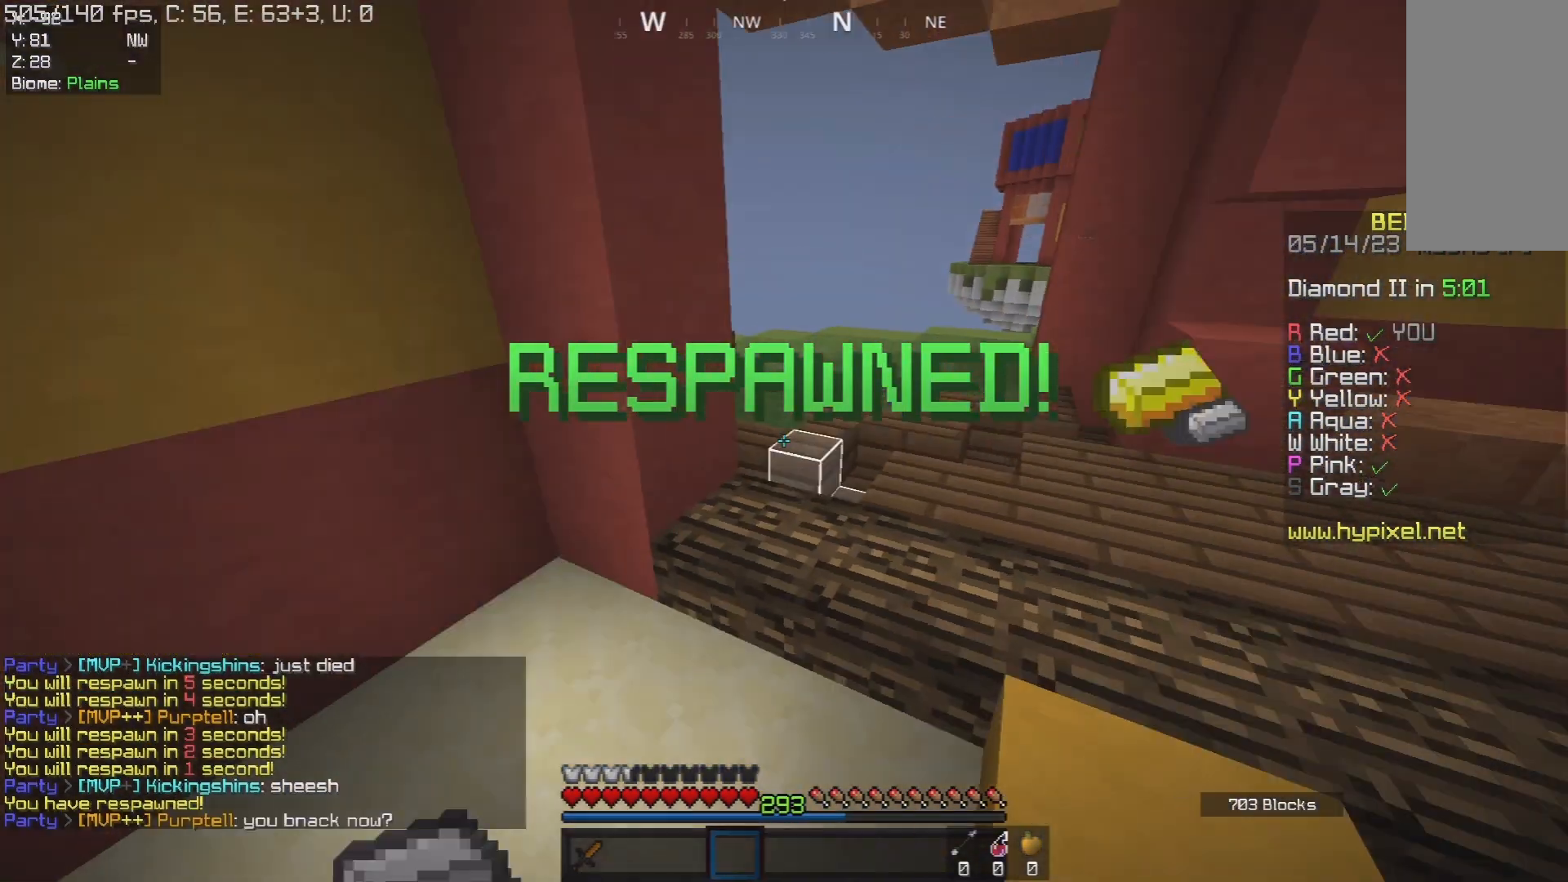
{"keys": ["d", "w"], "mouse": [], "events": [[17, "s", "up"], [83, "w", "down"], [367, "a", "up"], [367, "d", "down"]]}
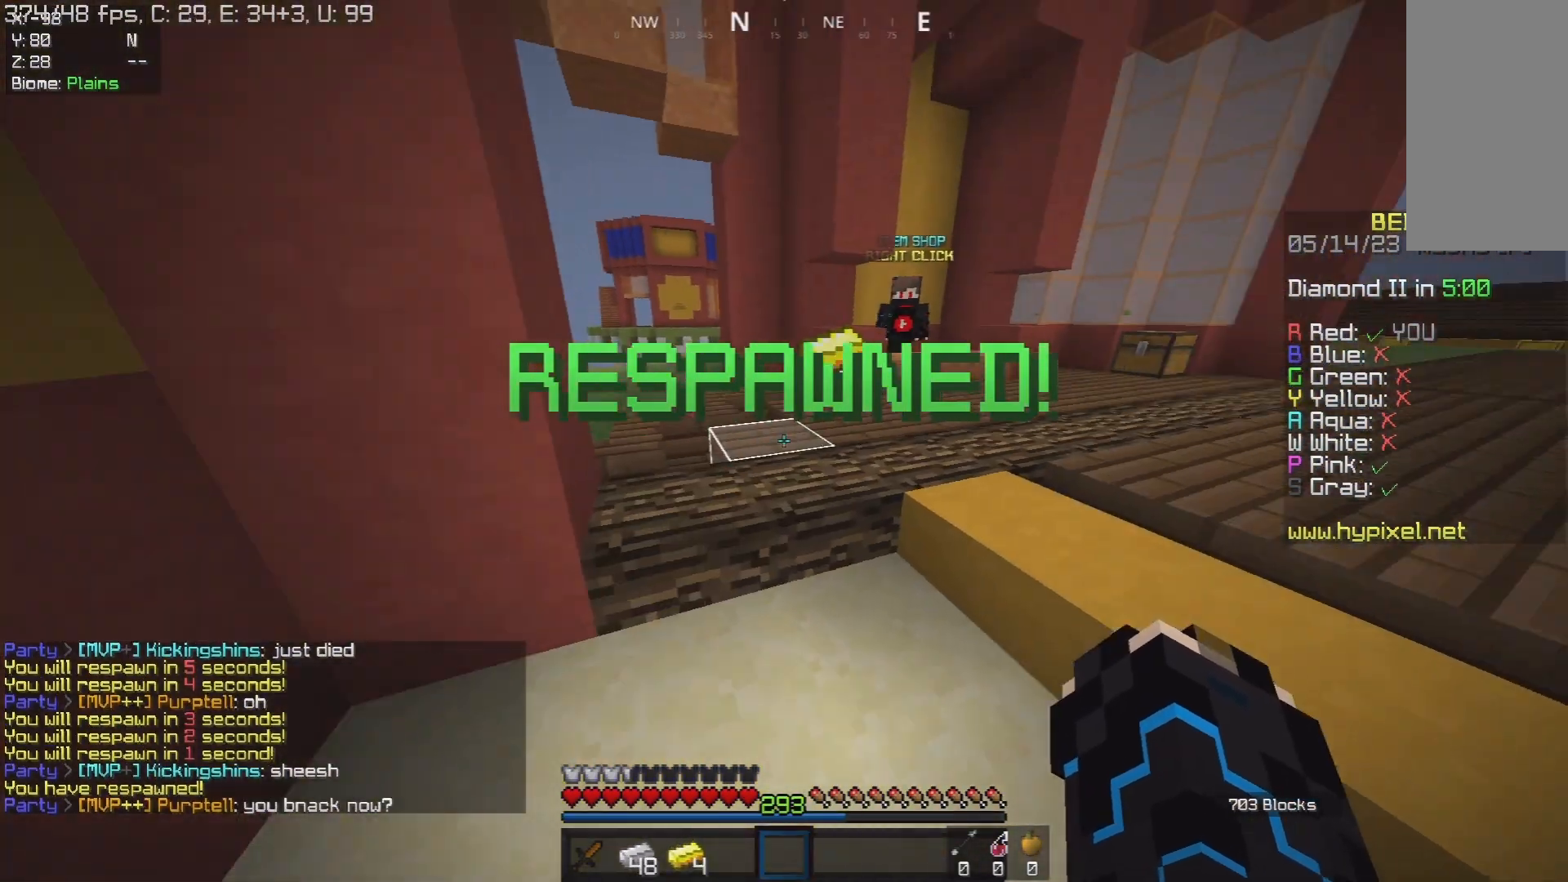
{"keys": ["space", "w"], "mouse": [], "events": [[117, "d", "up"], [167, "space", "down"]]}
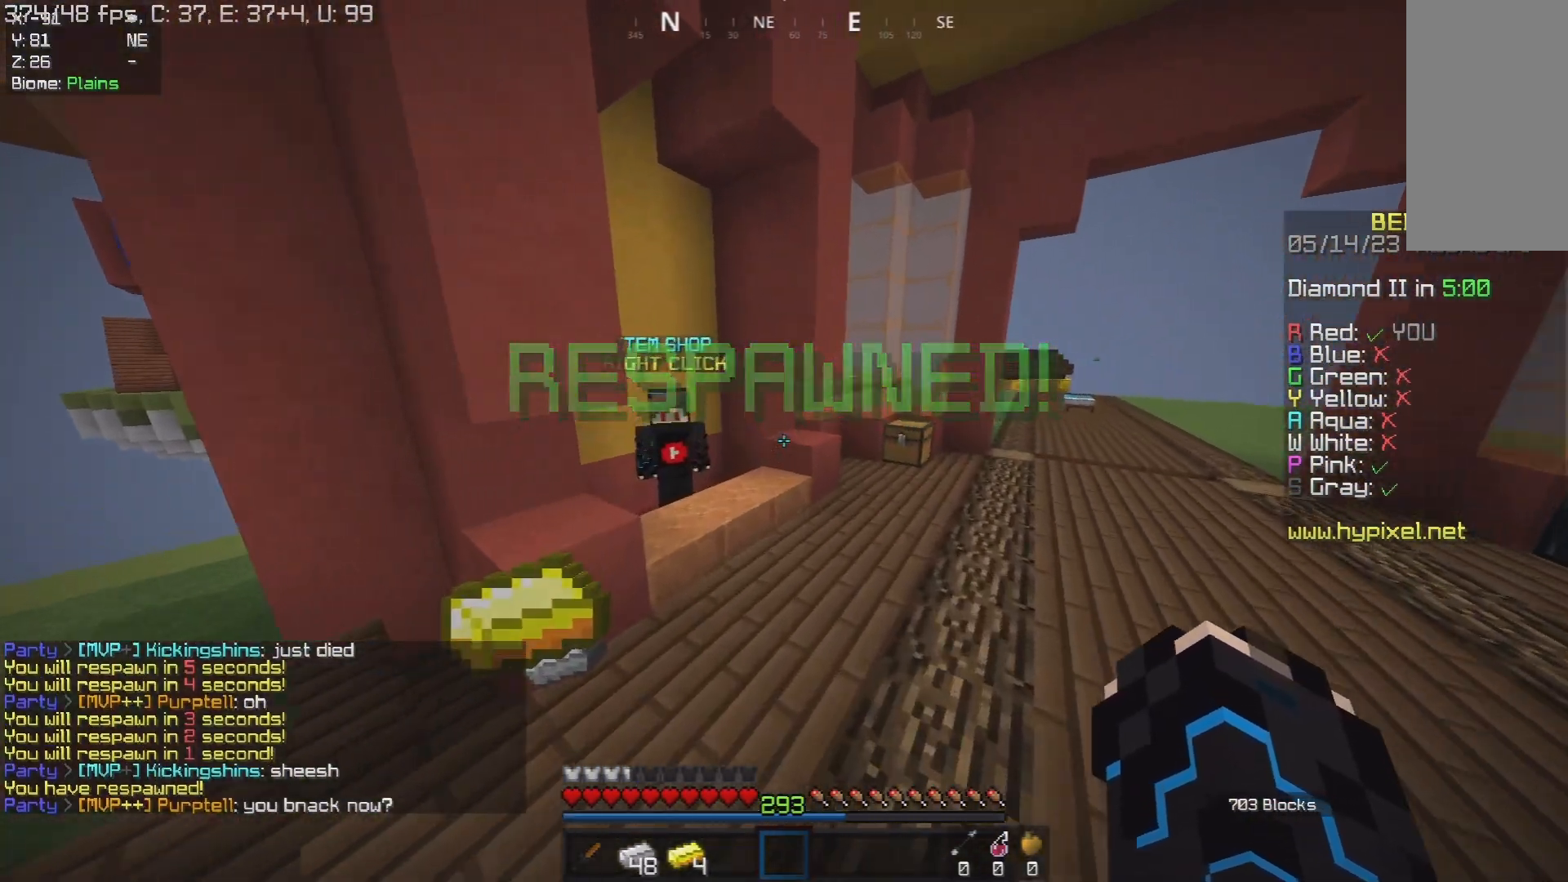
{"keys": ["d", "w"], "mouse": [], "events": [[17, "space", "up"], [100, "a", "down"], [350, "a", "up"], [367, "d", "down"]]}
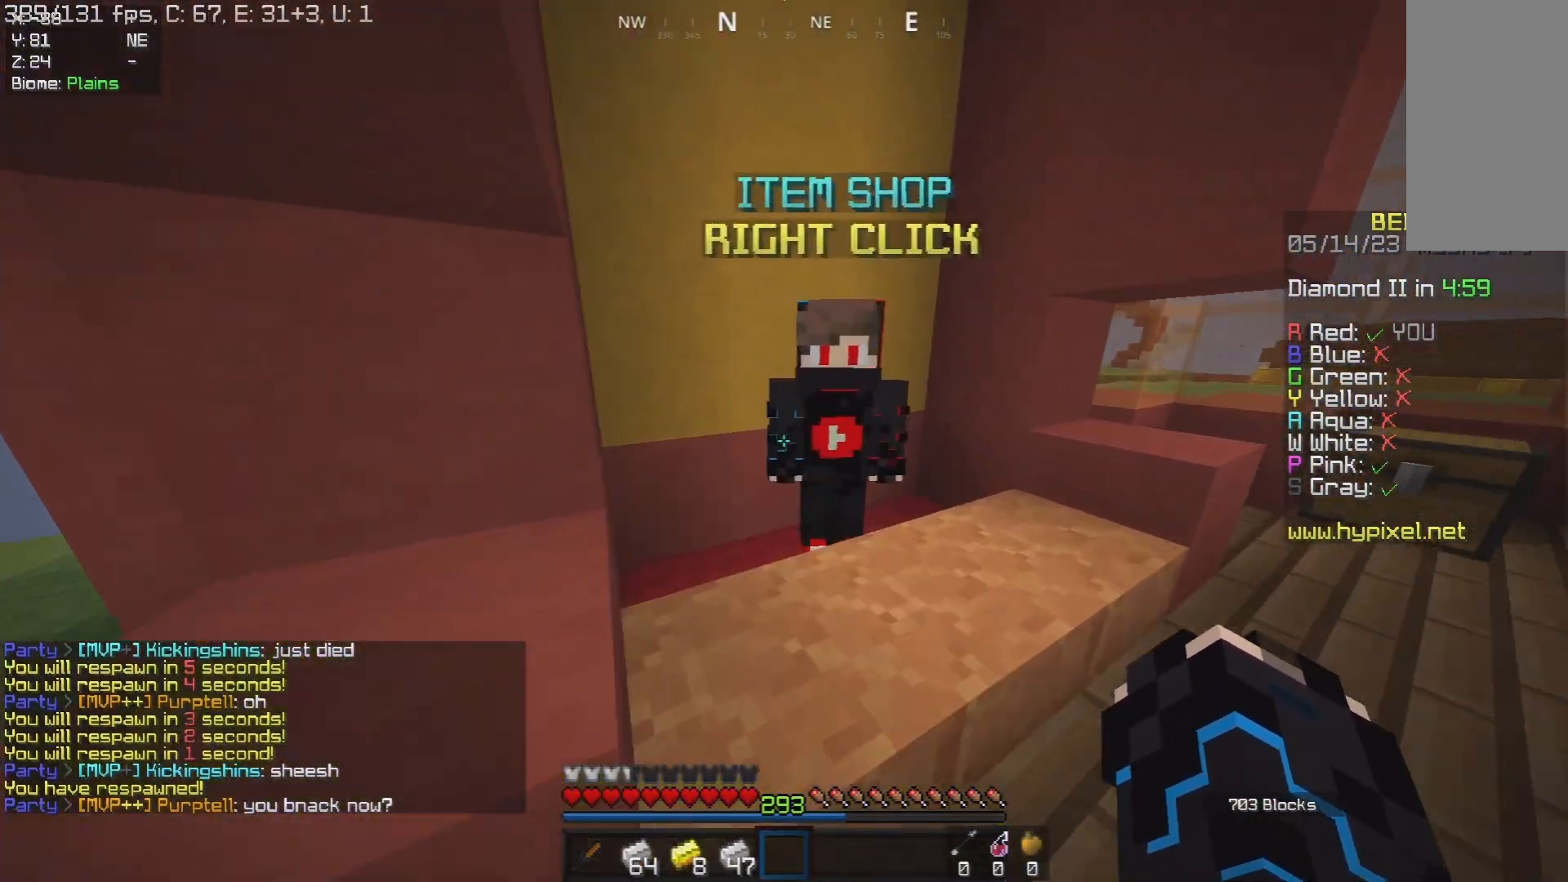
{"keys": [], "mouse": [], "events": [[50, "mouse_right", "down"], [100, "w", "up"], [167, "d", "up"], [167, "mouse_right", "up"]]}
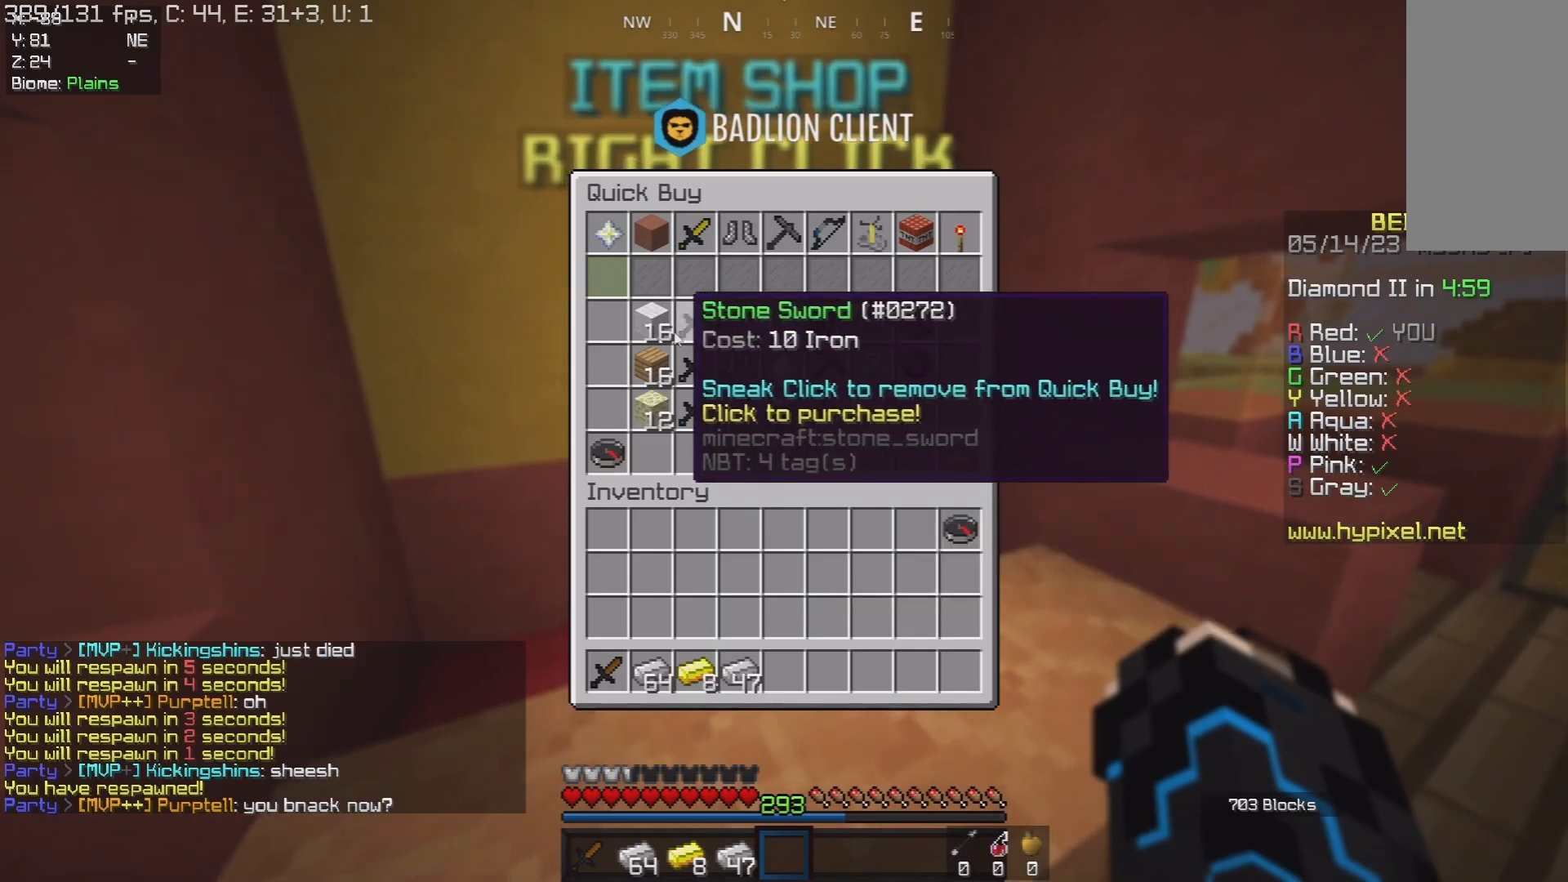
{"keys": [], "mouse": [], "events": []}
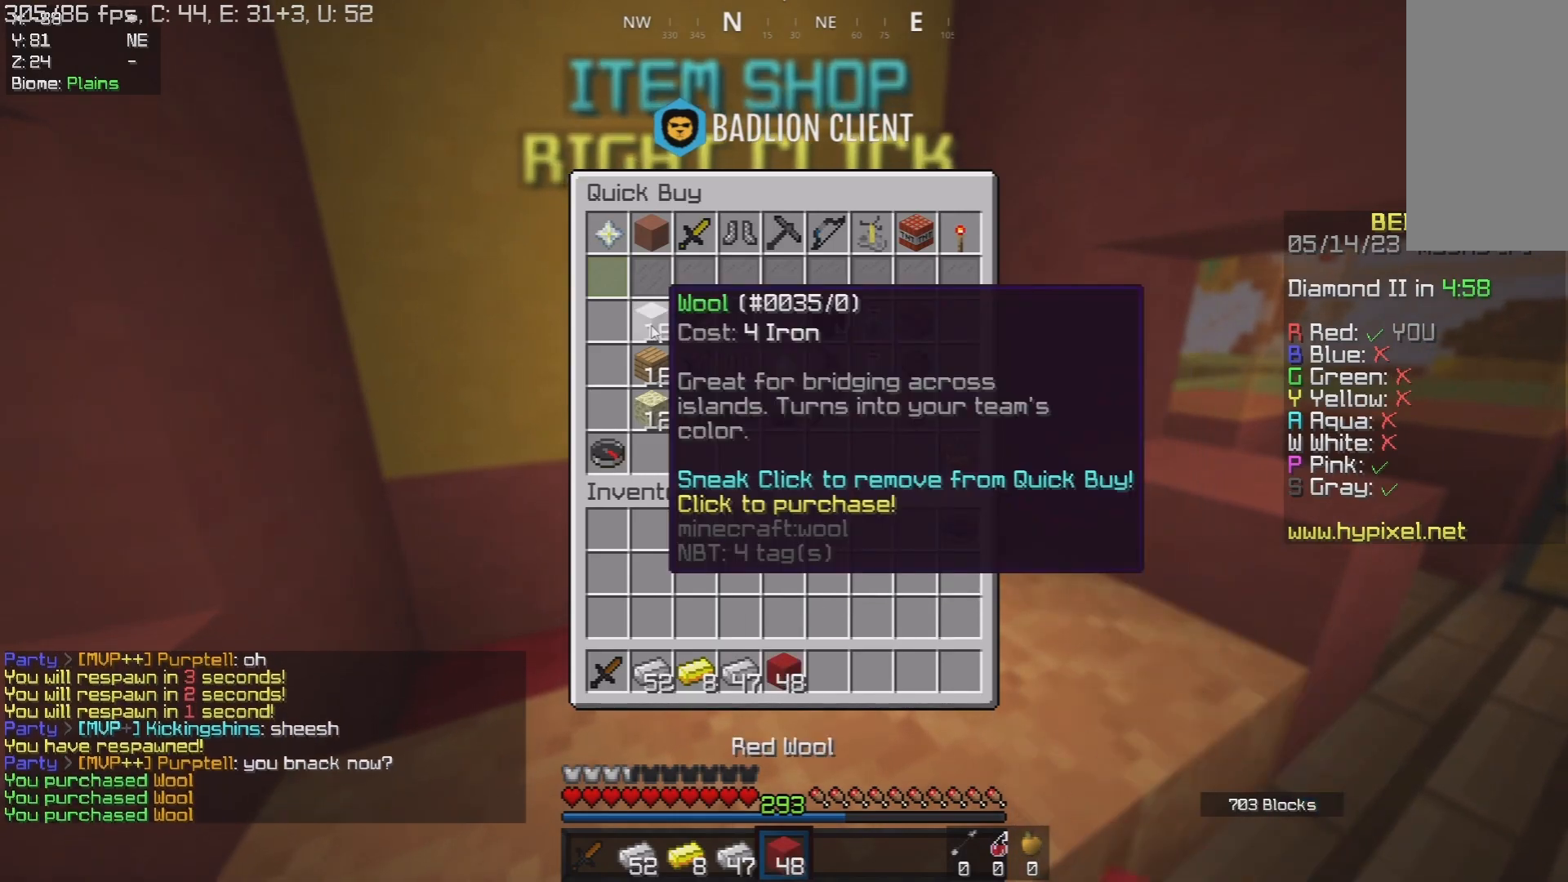
{"keys": [], "mouse": [], "events": []}
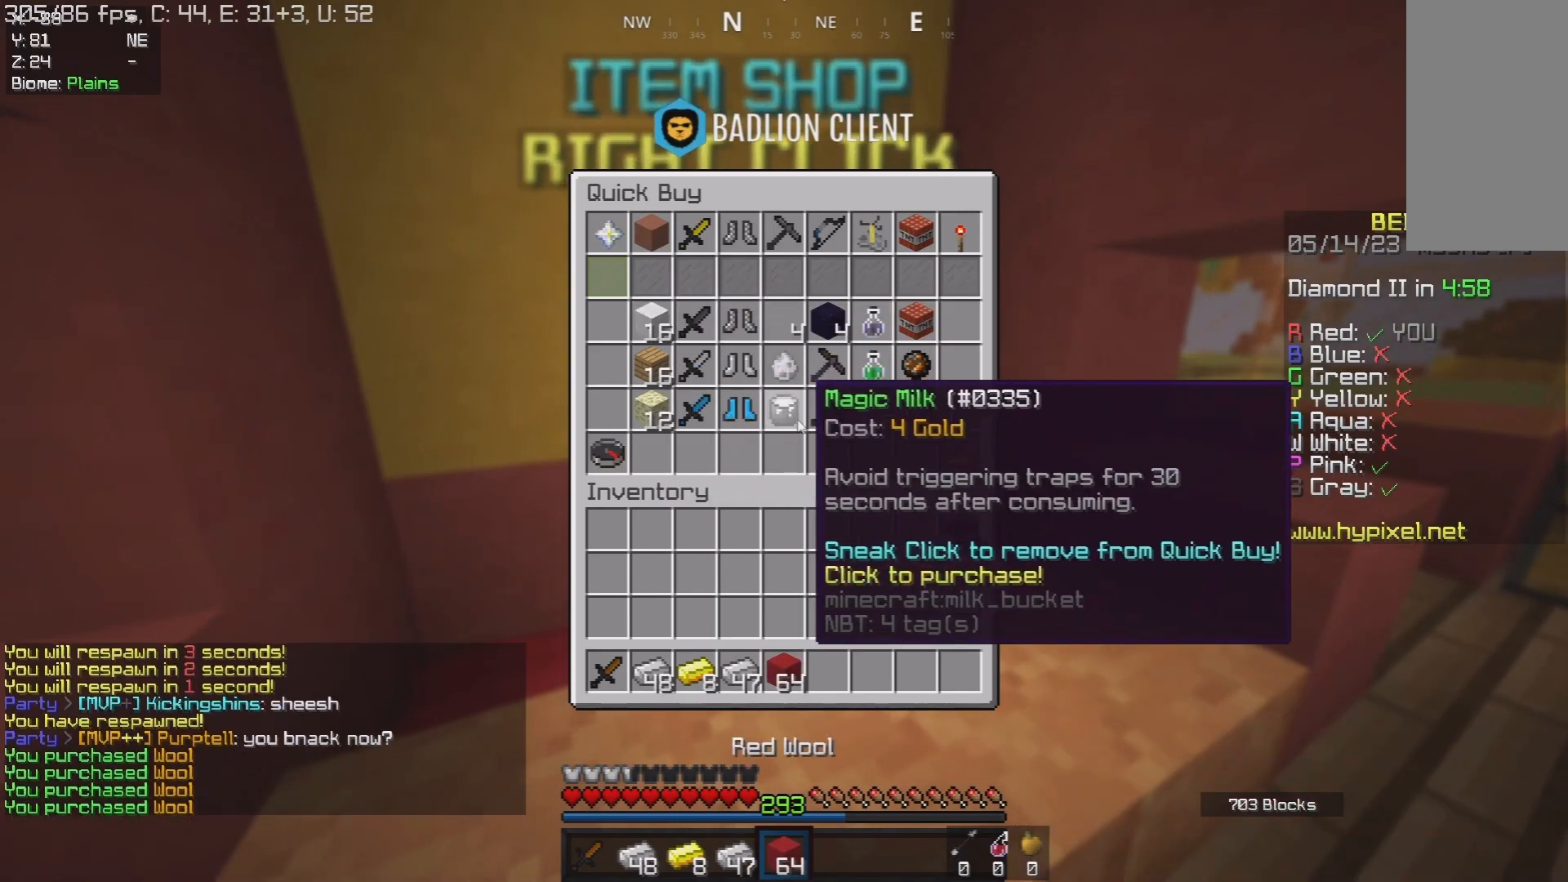
{"keys": [], "mouse": [], "events": []}
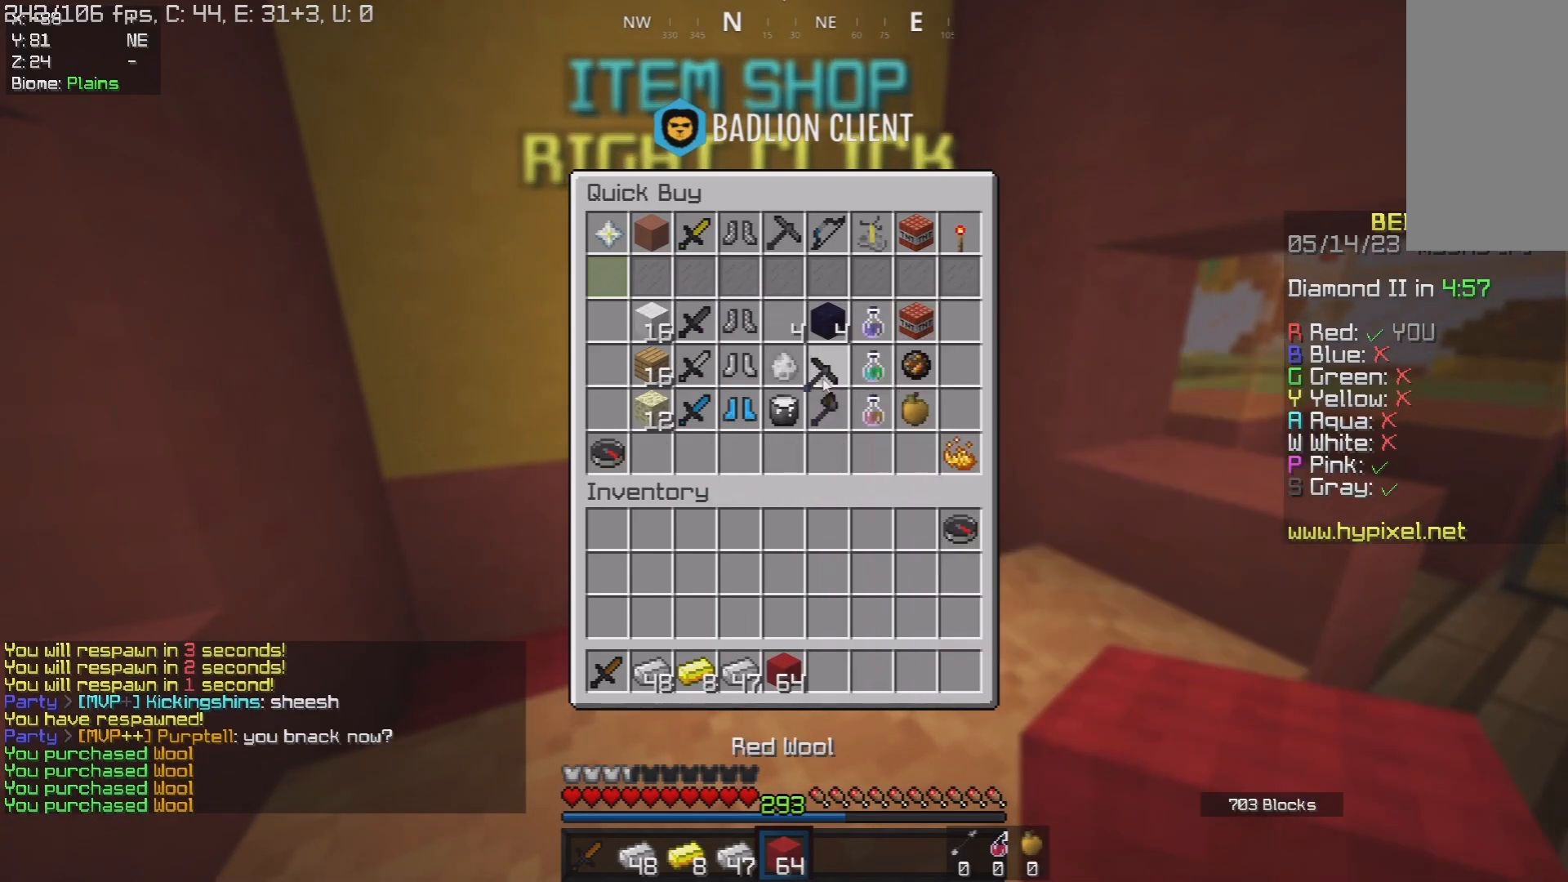
{"keys": [], "mouse": [], "events": []}
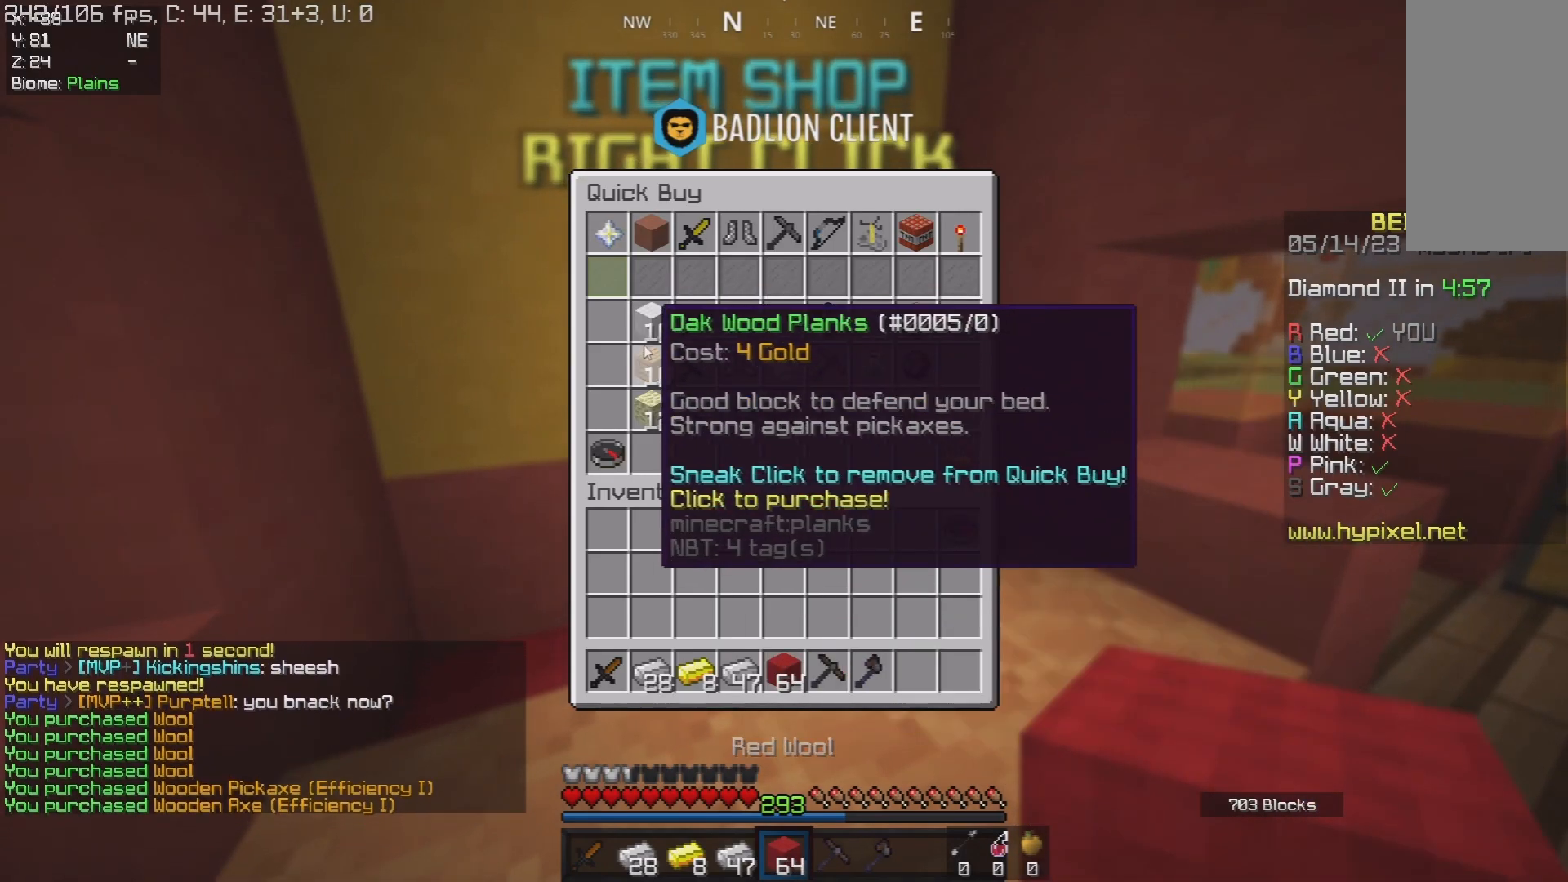
{"keys": ["d", "w"], "mouse": [], "events": [[217, "w", "down"], [283, "d", "down"]]}
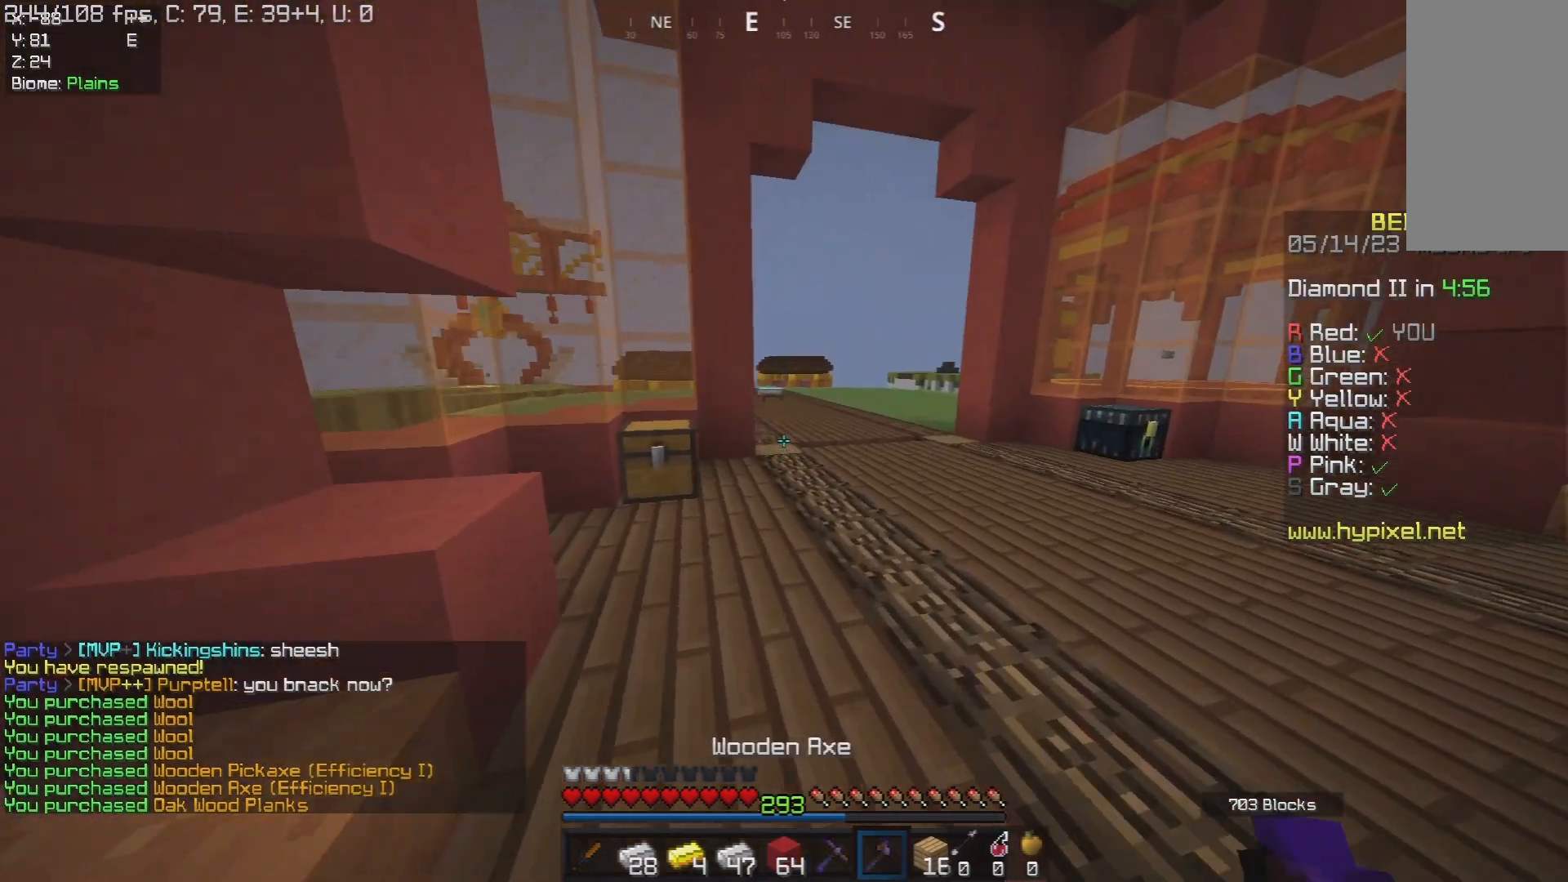
{"keys": ["w"], "mouse": [], "events": [[50, "d", "up"], [67, "space", "down"], [433, "space", "up"]]}
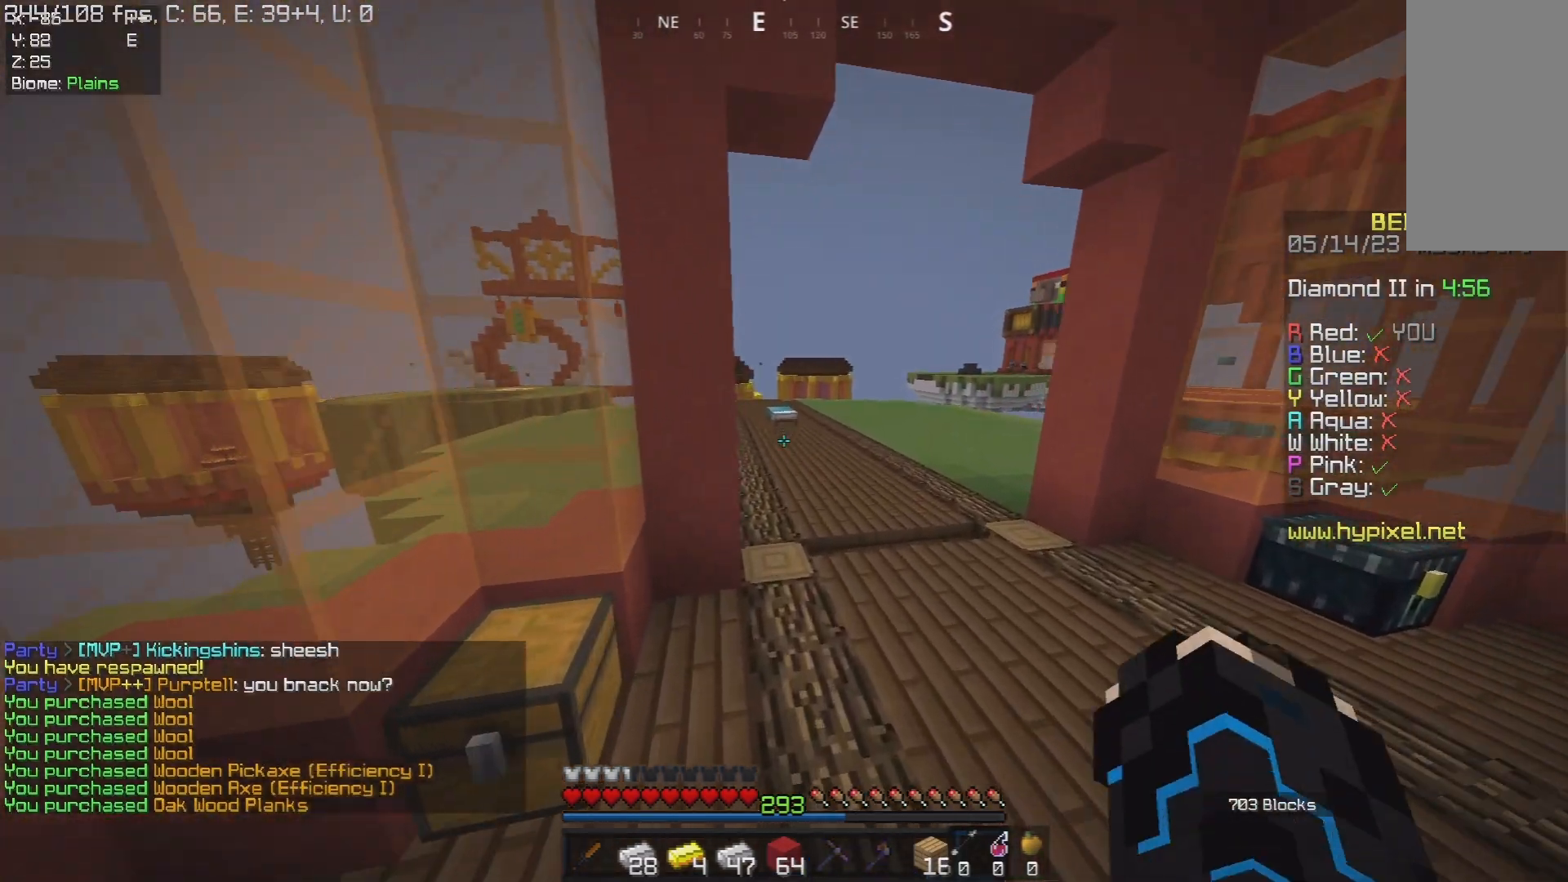
{"keys": ["w"], "mouse": [], "events": [[117, "space", "down"], [450, "space", "up"]]}
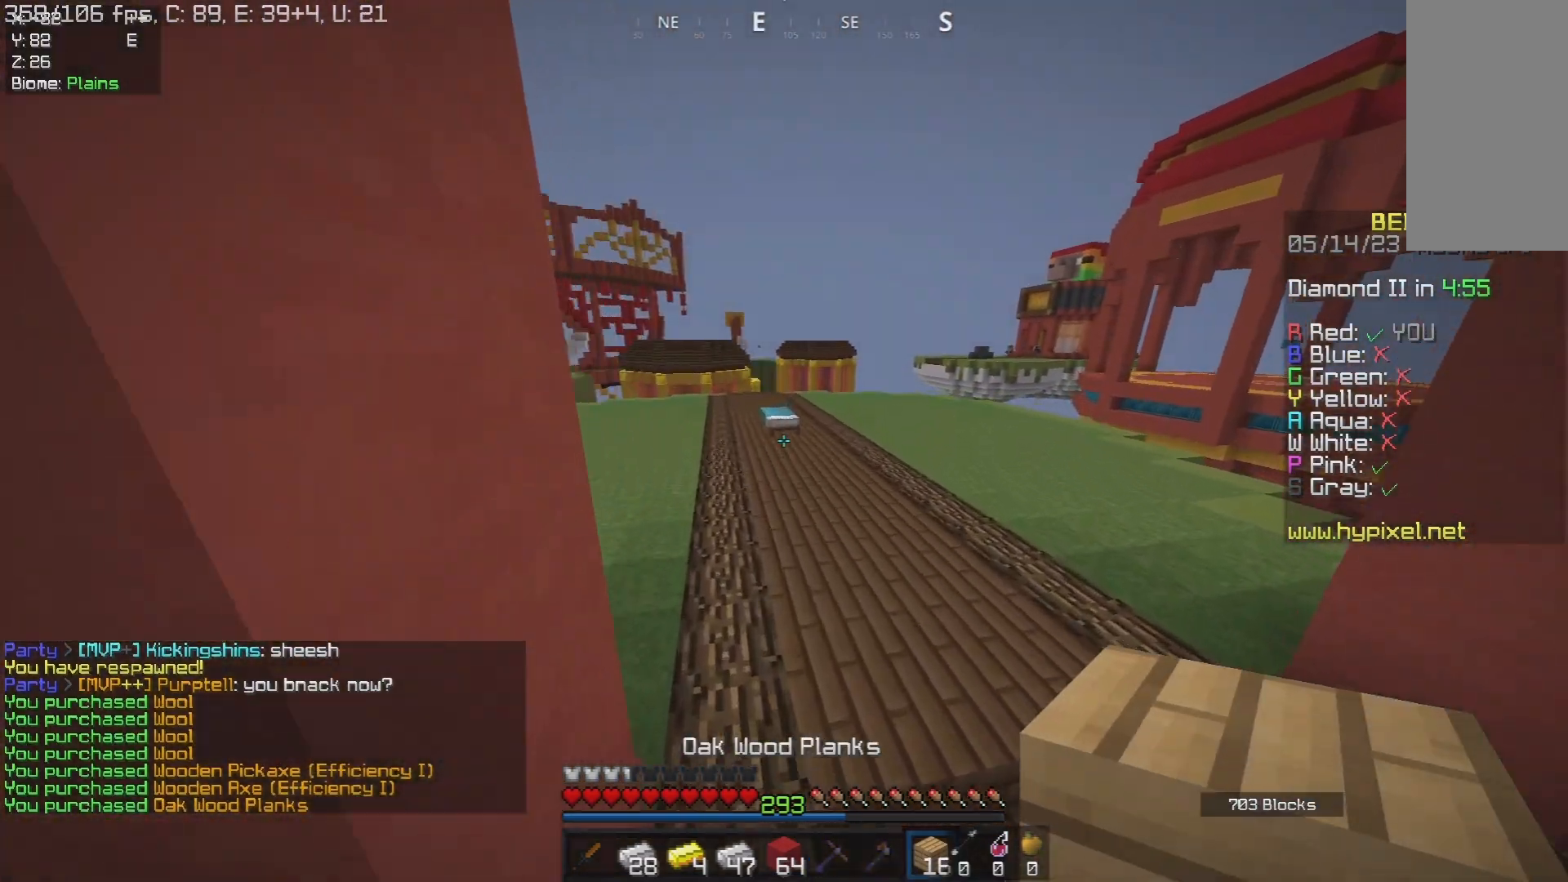
{"keys": ["space", "w"], "mouse": [], "events": [[217, "space", "down"]]}
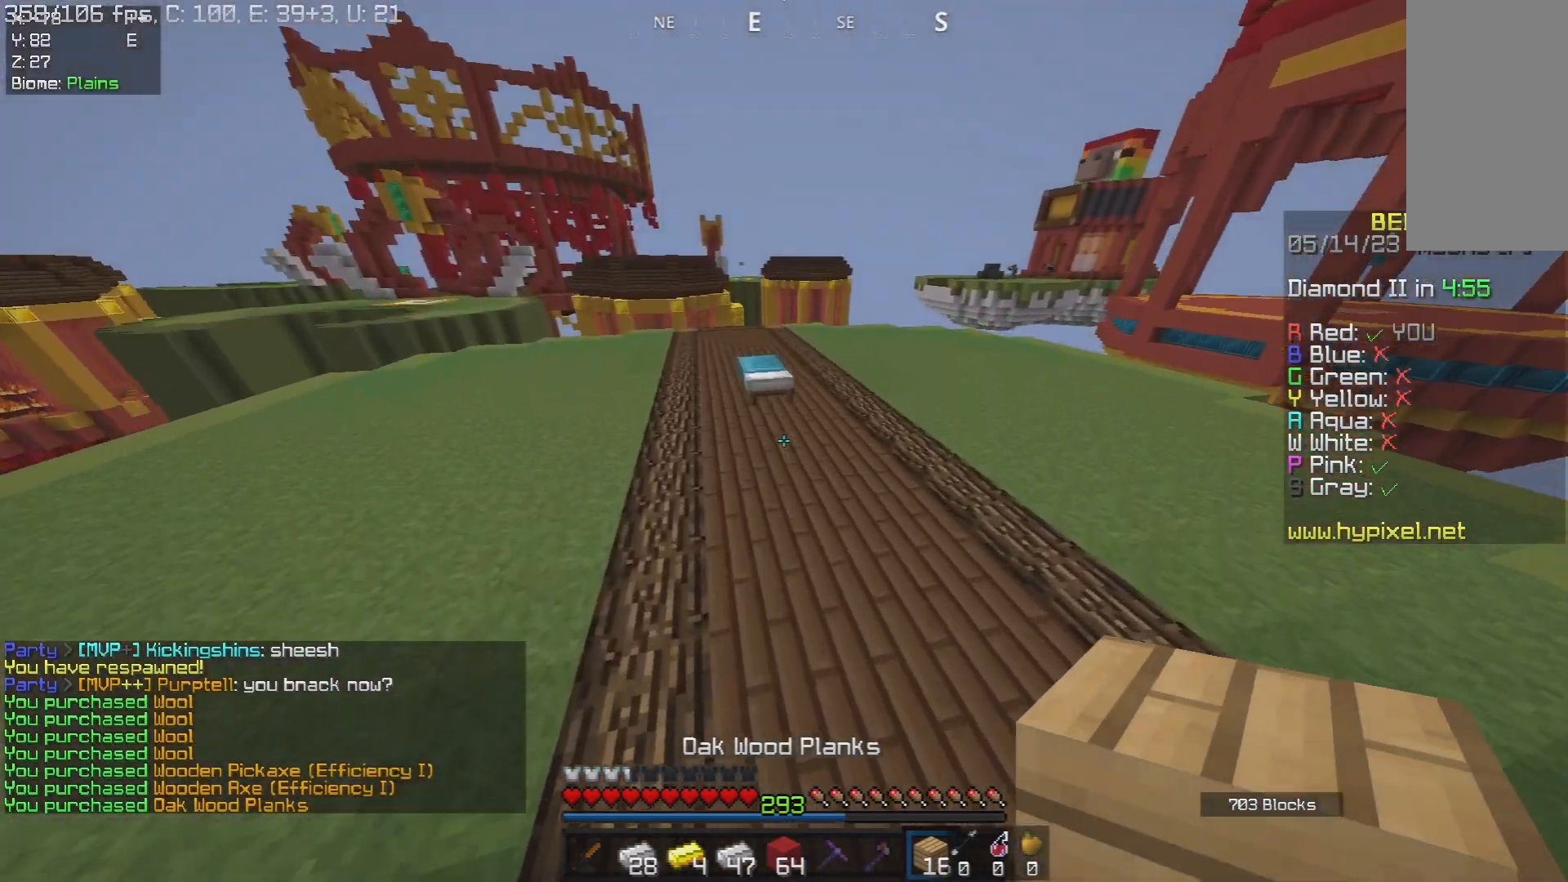
{"keys": ["d", "w"], "mouse": [], "events": [[67, "space", "up"], [500, "d", "down"]]}
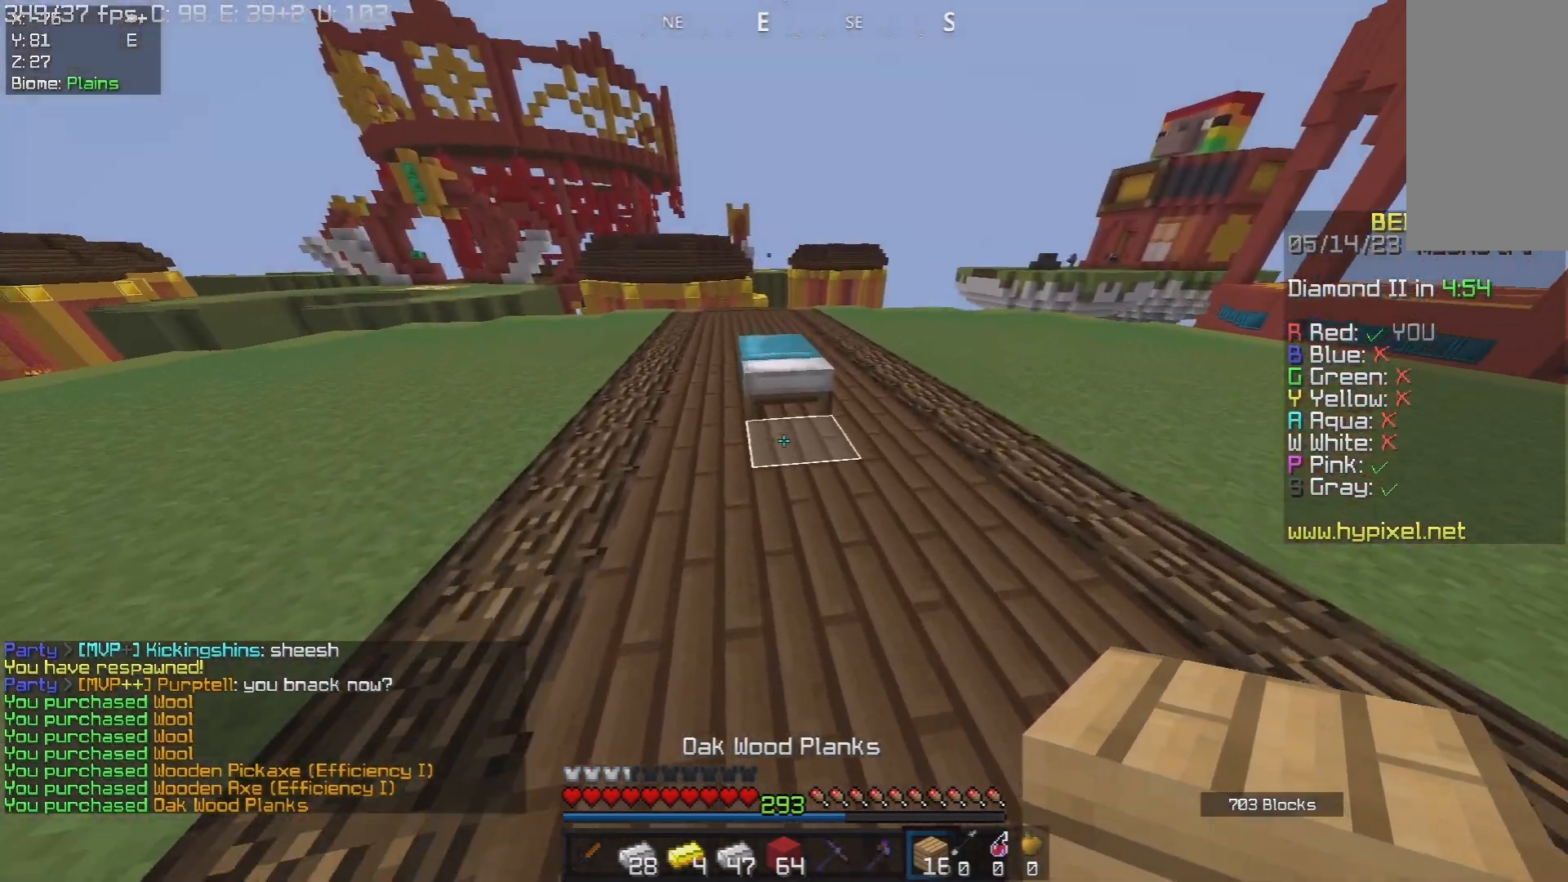
{"keys": ["a", "w"], "mouse": [], "events": [[50, "w", "up"], [67, "mouse_right", "down"], [117, "d", "up"], [117, "s", "down"], [200, "a", "down"], [283, "s", "up"], [350, "mouse_right", "up"], [350, "w", "down"]]}
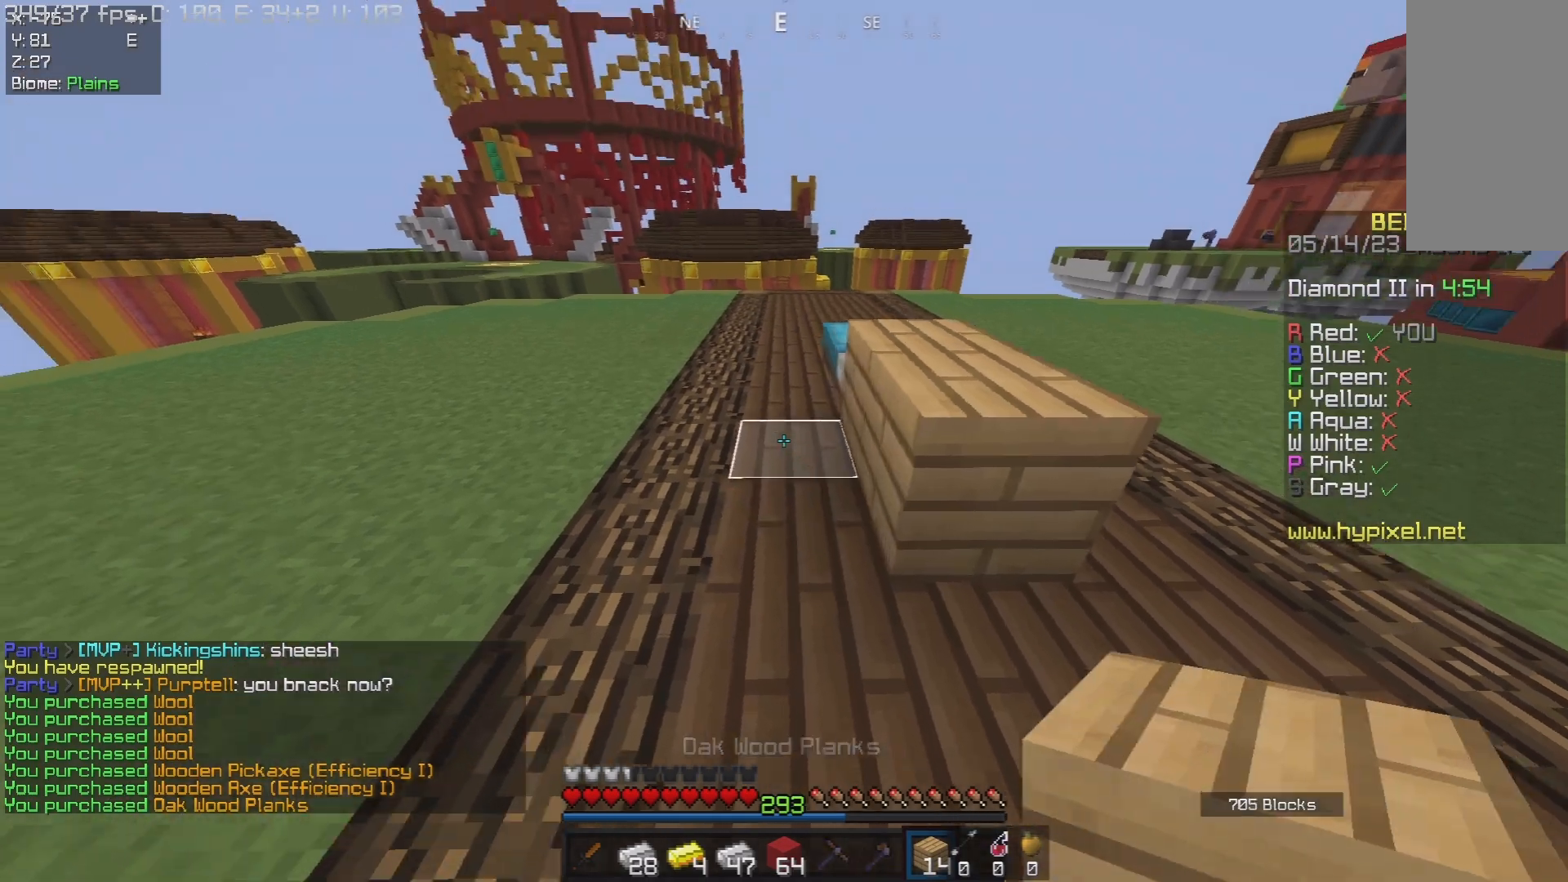
{"keys": [], "mouse": [], "events": [[17, "a", "up"], [383, "w", "up"]]}
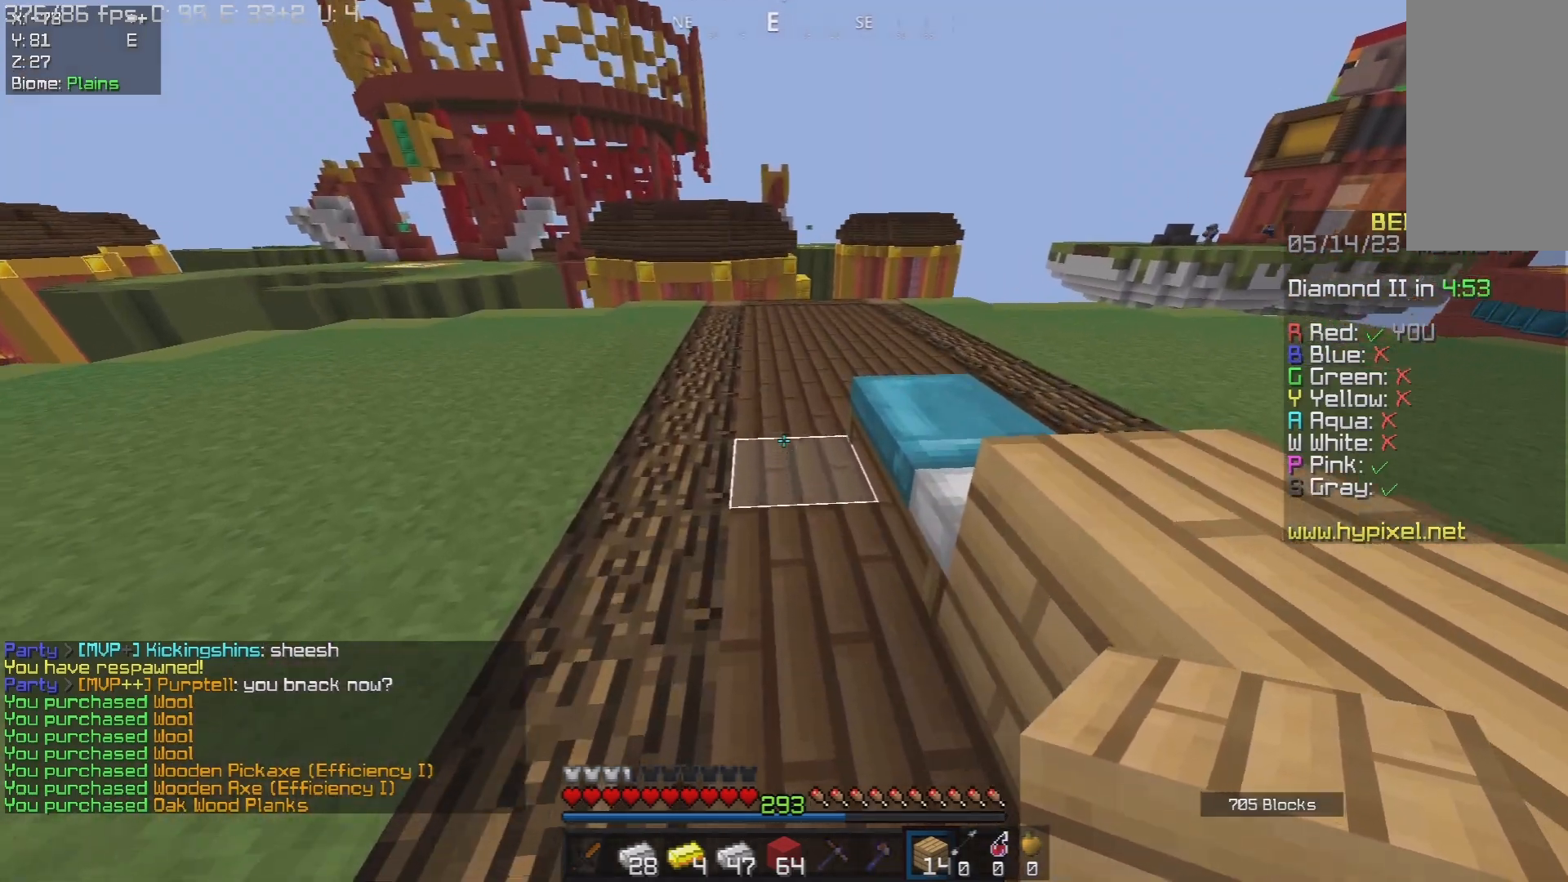
{"keys": ["s"], "mouse": ["right"], "events": [[133, "mouse_right", "down"], [133, "s", "down"]]}
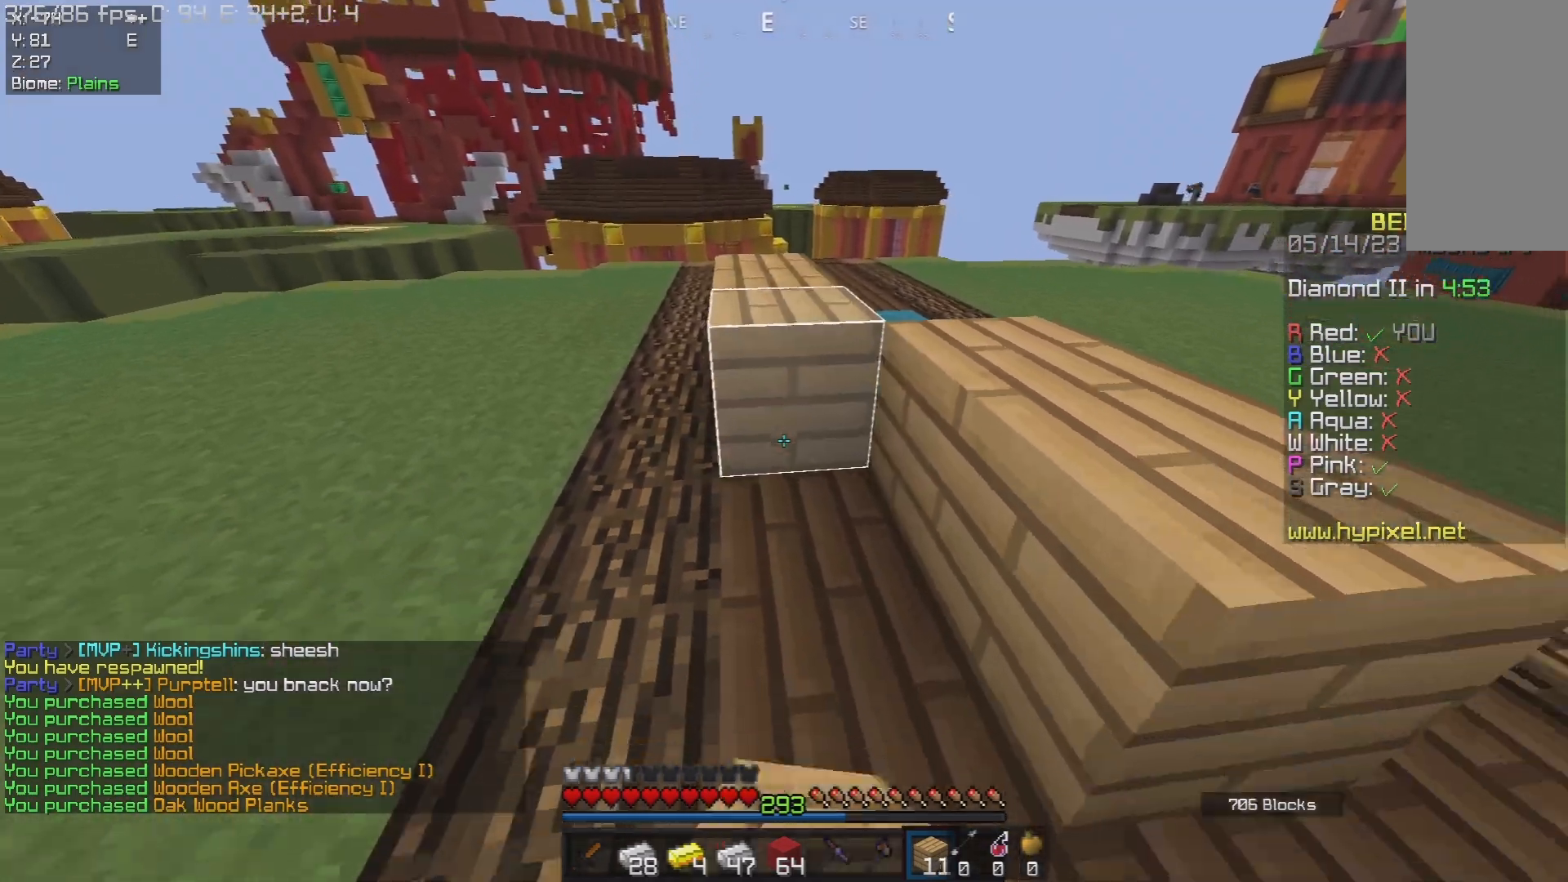
{"keys": ["space", "w"], "mouse": [], "events": [[133, "s", "up"], [183, "d", "down"], [183, "mouse_right", "up"], [283, "w", "down"], [417, "space", "down"], [500, "d", "up"]]}
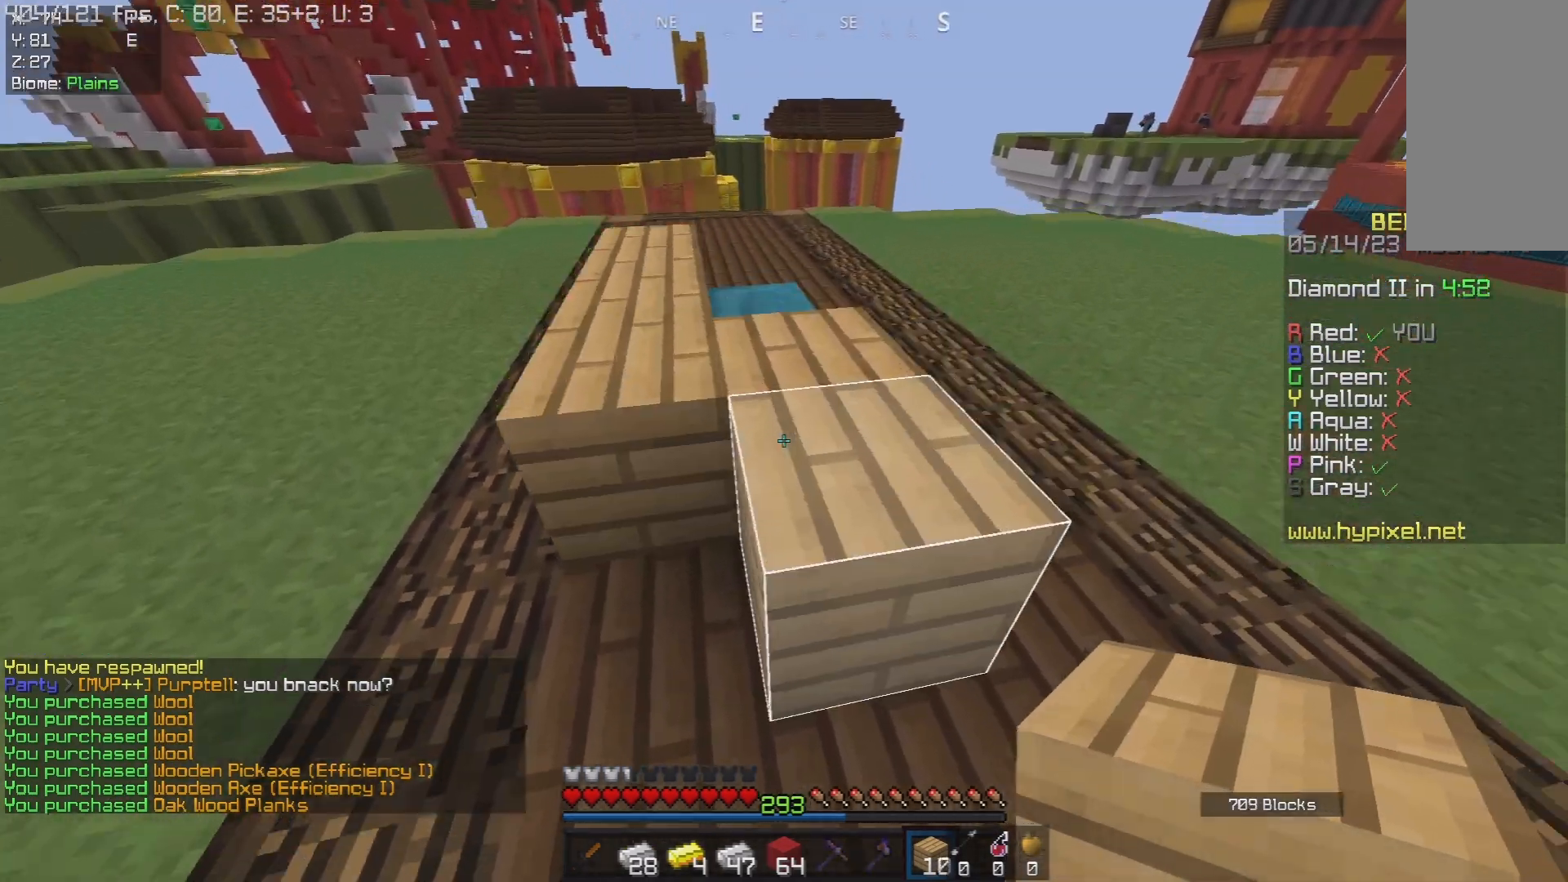
{"keys": ["w"], "mouse": [], "events": [[167, "space", "up"]]}
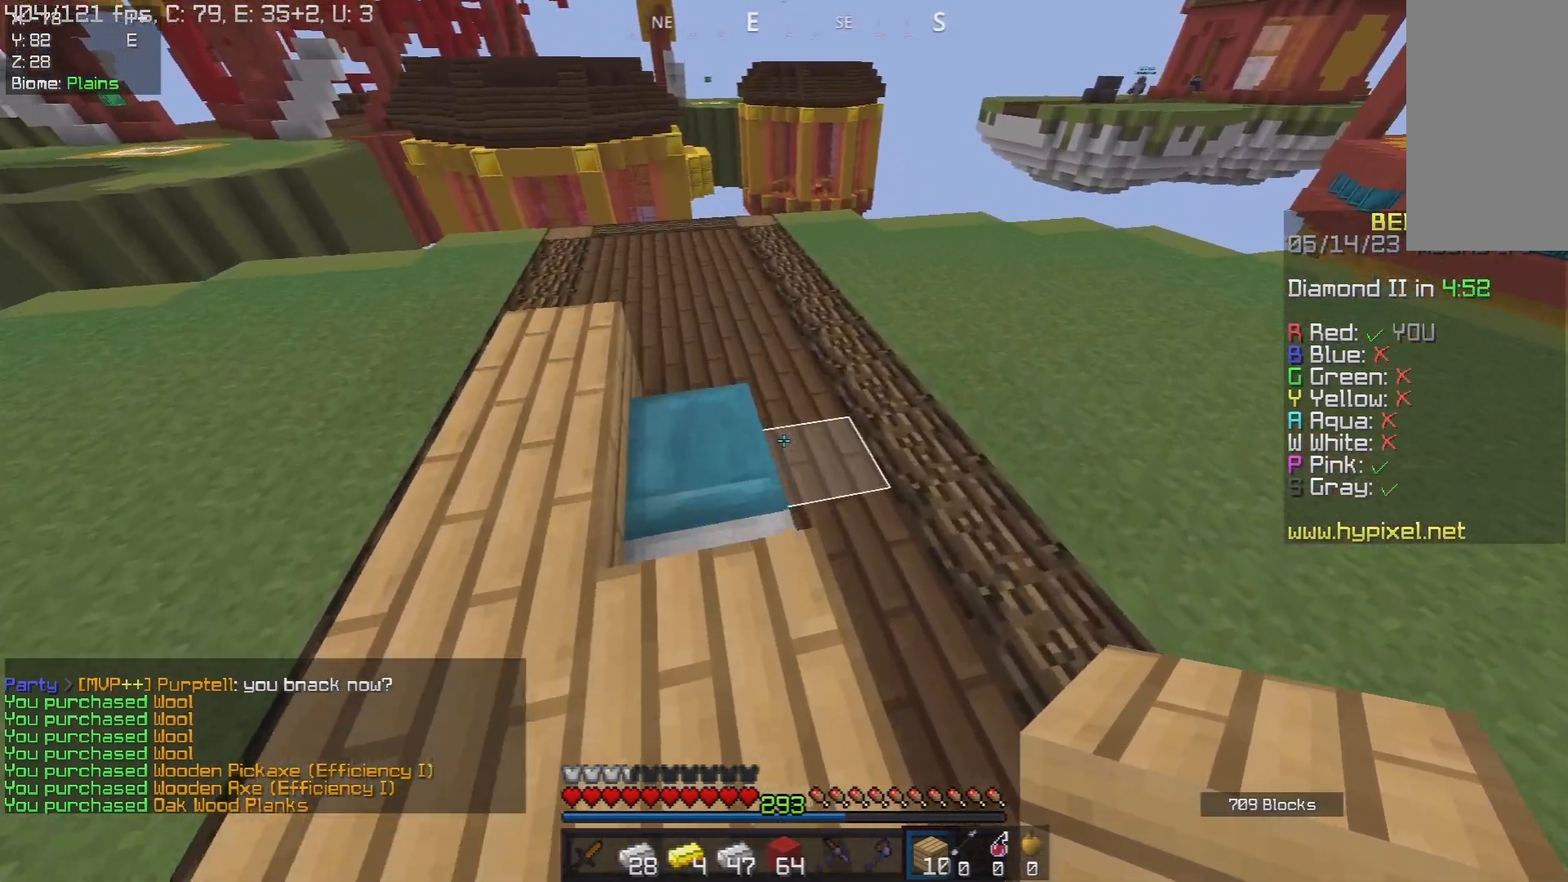
{"keys": [], "mouse": ["right"], "events": [[100, "w", "up"], [133, "mouse_right", "down"], [150, "s", "down"], [233, "d", "down"], [383, "d", "up"], [400, "s", "up"]]}
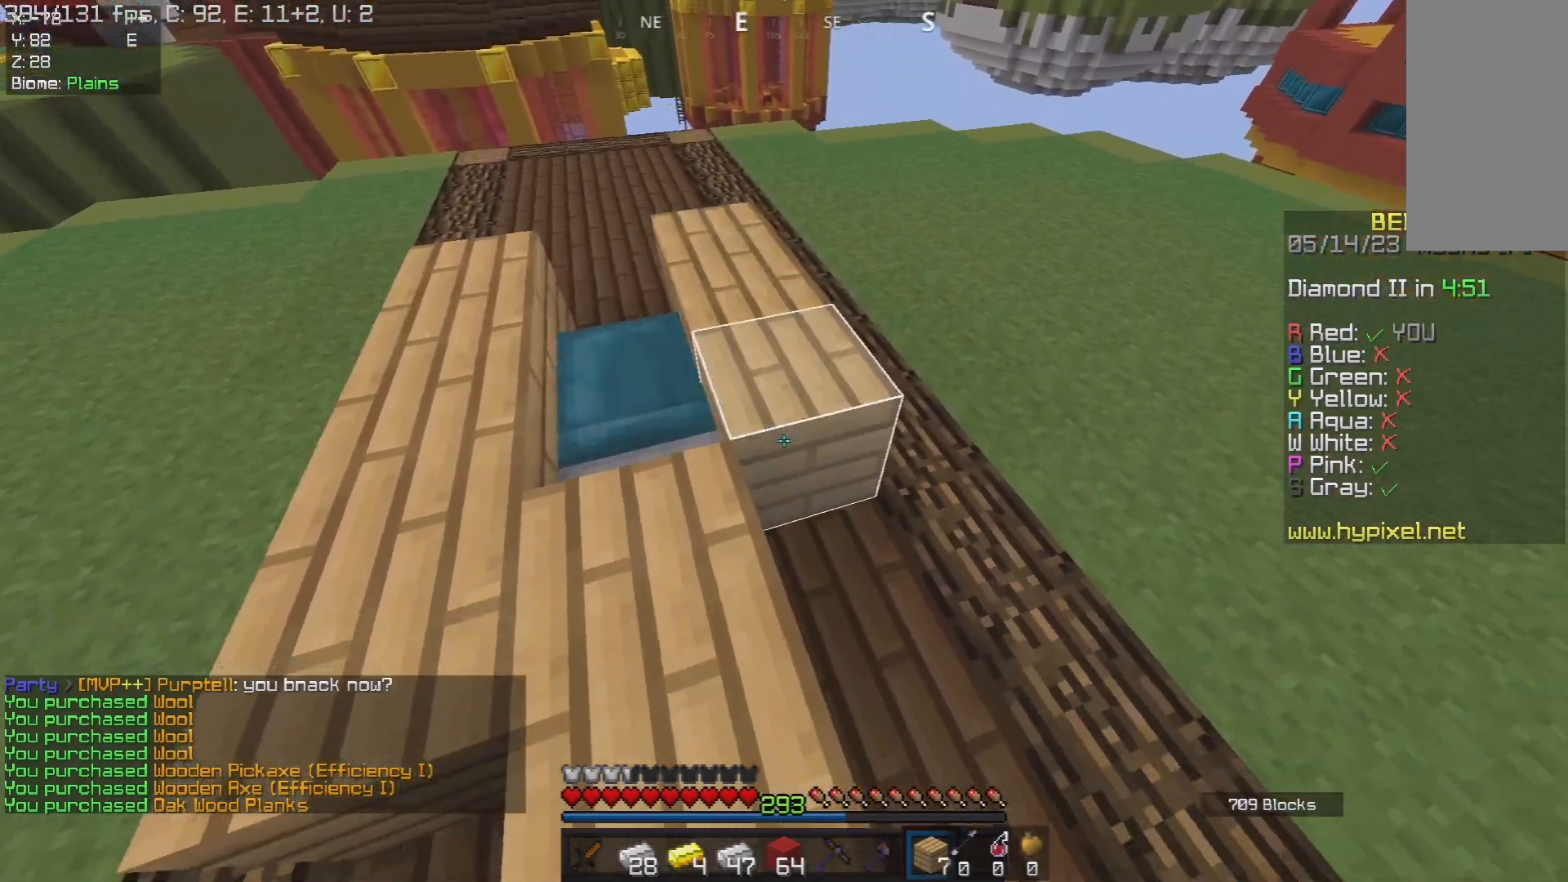
{"keys": ["a", "w"], "mouse": [], "events": [[67, "mouse_right", "up"], [133, "mouse_right", "down"], [283, "a", "down"], [317, "mouse_right", "up"], [333, "w", "down"]]}
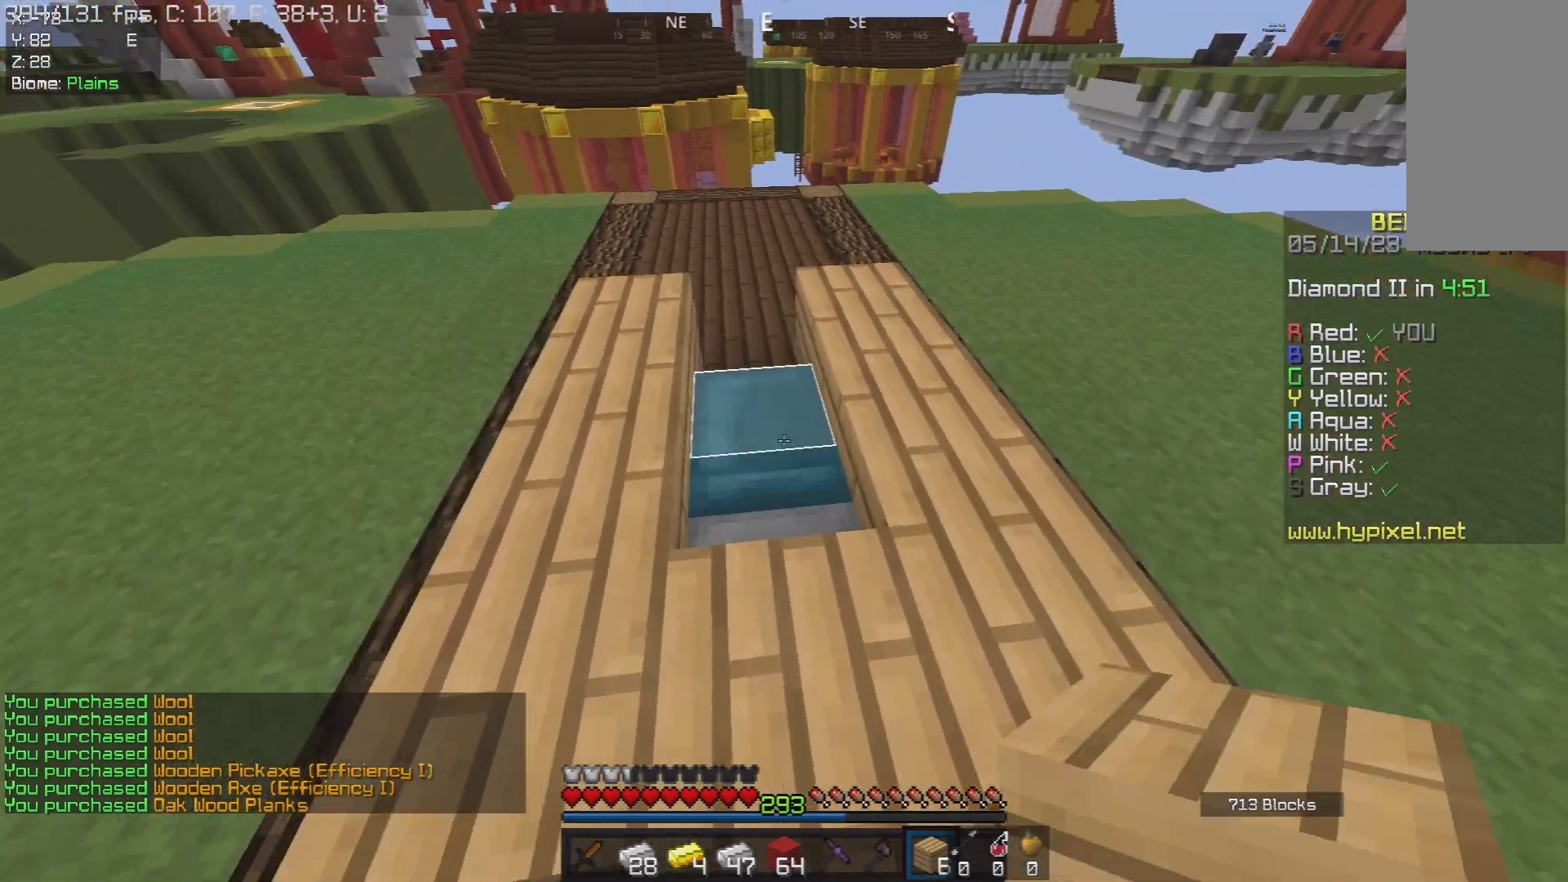
{"keys": [], "mouse": ["right"], "events": [[217, "a", "up"], [433, "w", "up"], [500, "mouse_right", "down"]]}
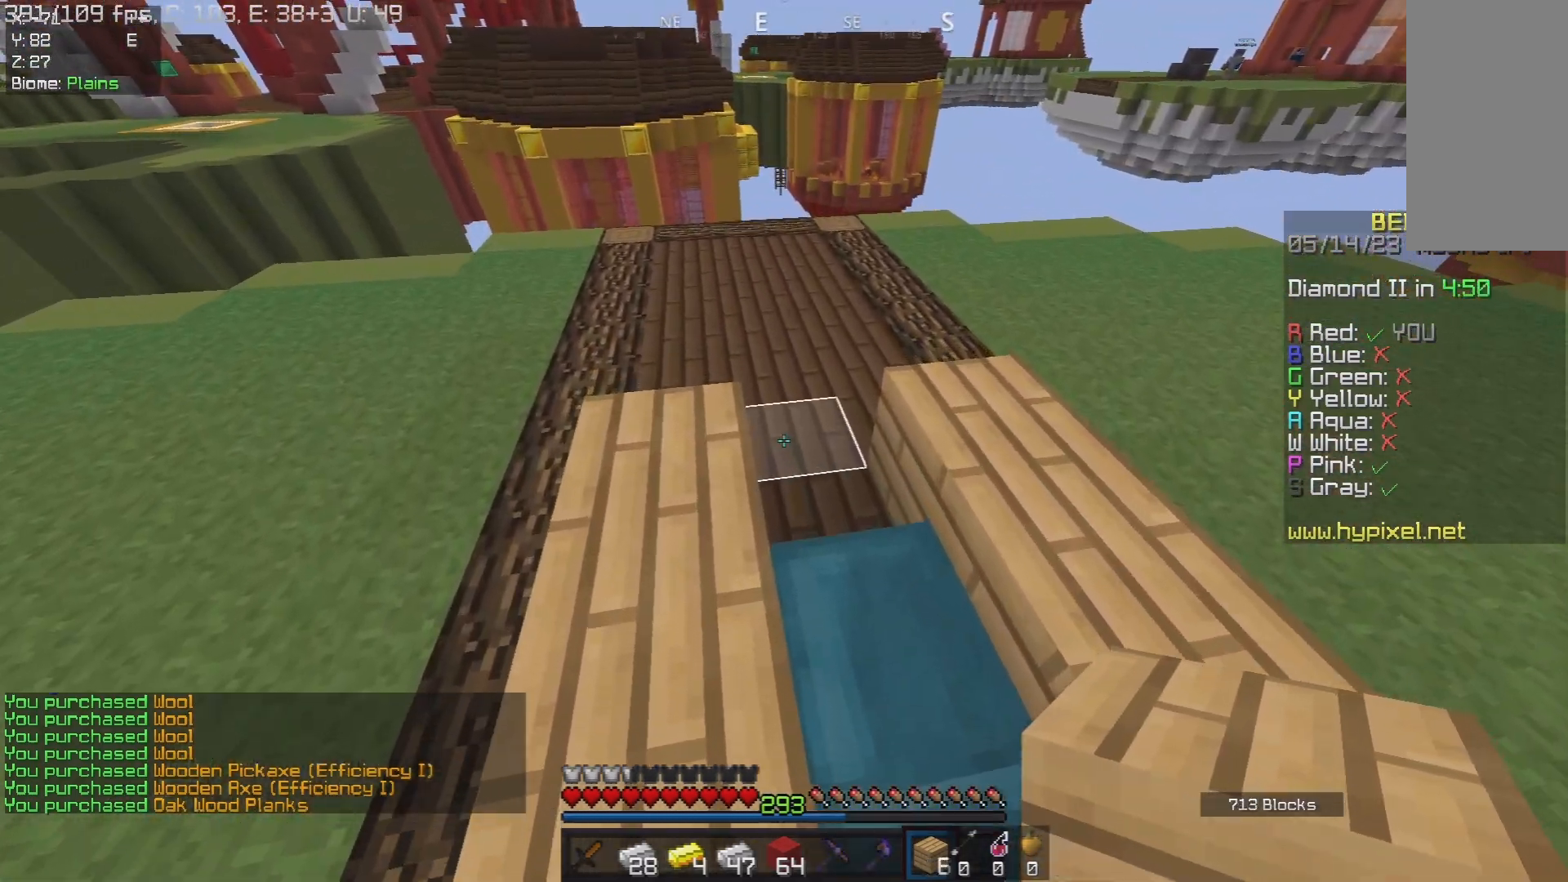
{"keys": ["s"], "mouse": ["right"], "events": [[33, "s", "down"], [167, "s", "up"], [250, "mouse_right", "up"], [333, "d", "down"], [333, "s", "down"], [400, "mouse_right", "down"], [467, "d", "up"]]}
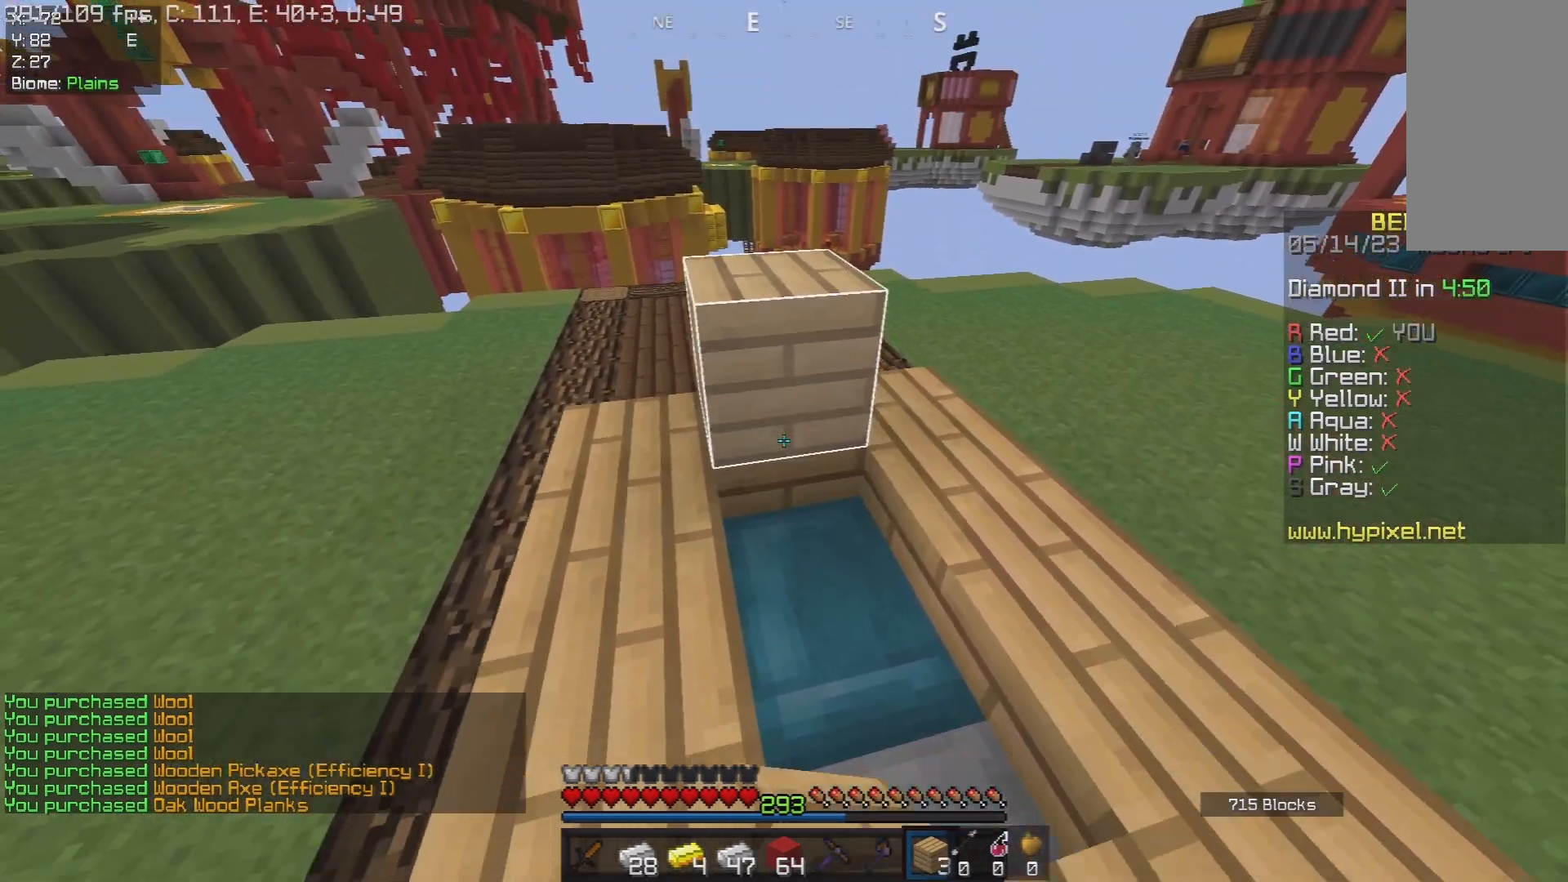
{"keys": [], "mouse": ["right"], "events": [[33, "d", "down"], [50, "mouse_right", "up"], [183, "mouse_right", "down"], [333, "d", "up"], [483, "s", "up"]]}
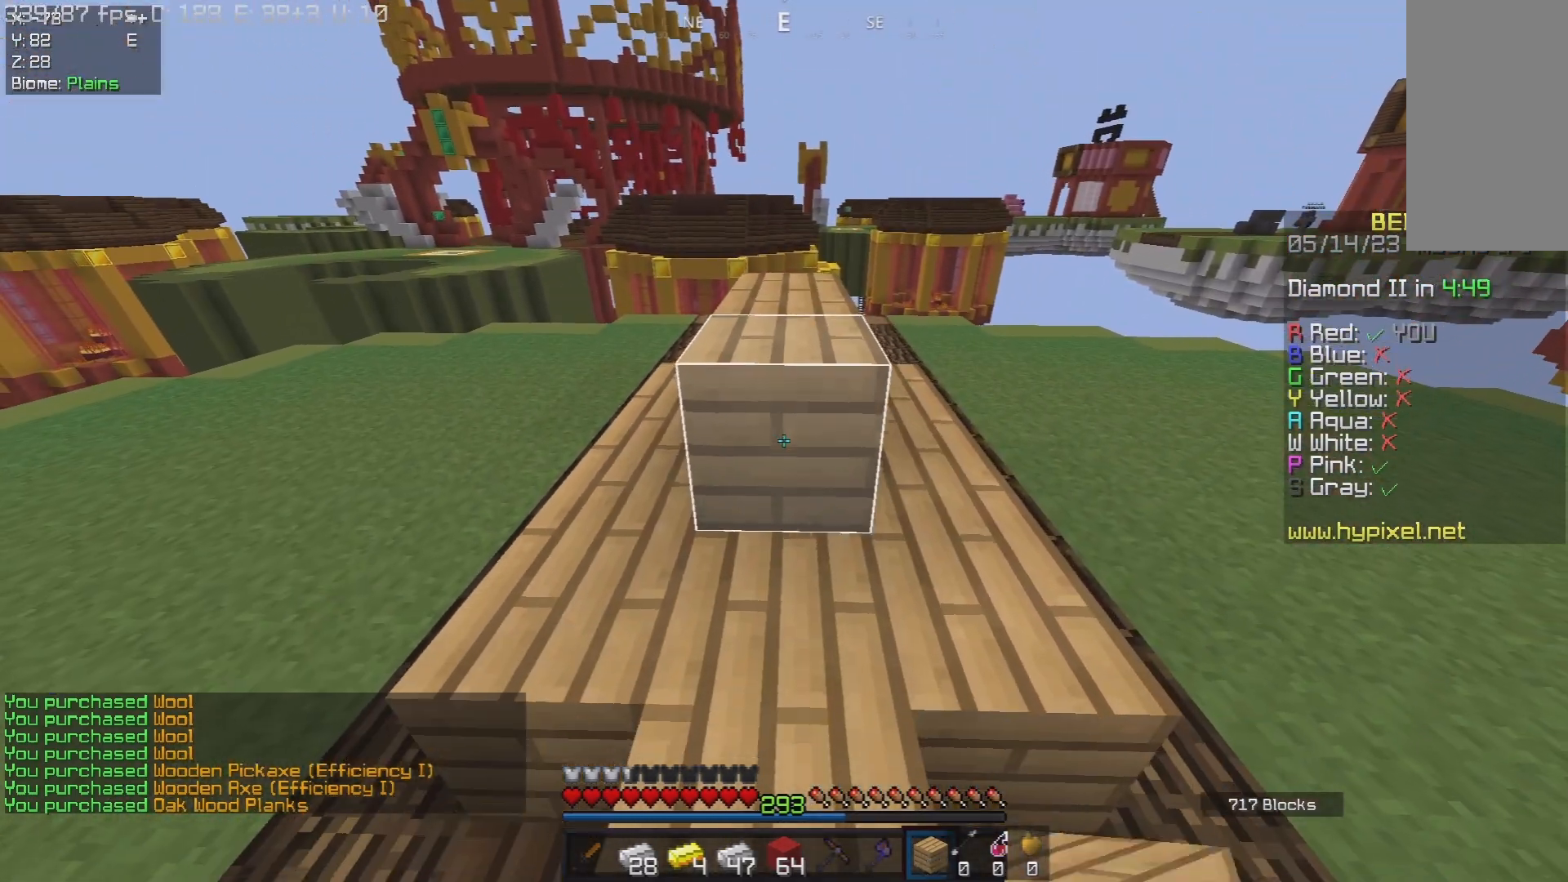
{"keys": ["d", "w"], "mouse": [], "events": [[100, "mouse_right", "up"], [100, "w", "down"], [217, "d", "down"]]}